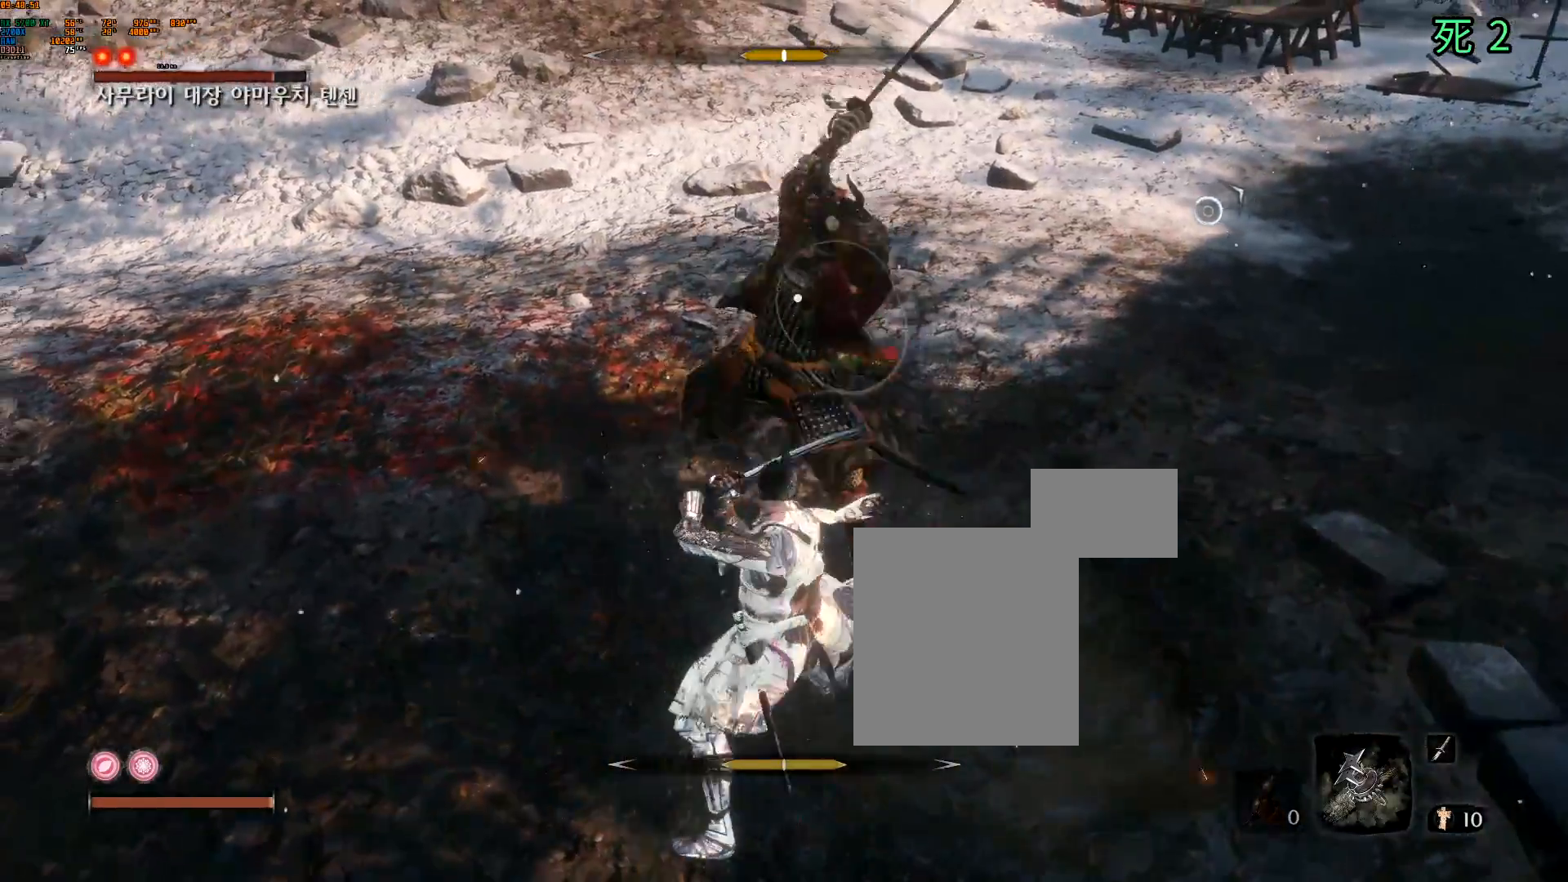
Gameplay with a controller (Xbox layout); each line is a JSON object with the inputs held at the frame after it. "events" lists button and stick changes between this image and that frame as [ms after this image, input, new state], when the widget could be followed in between. Not read: L3 R3 TOUCHPAD other_buttons right_stick.
{"buttons": [], "left_stick": "center", "events": [[133, "L2", "down"], [233, "L2", "up"], [400, "L2", "down"], [500, "L2", "up"]]}
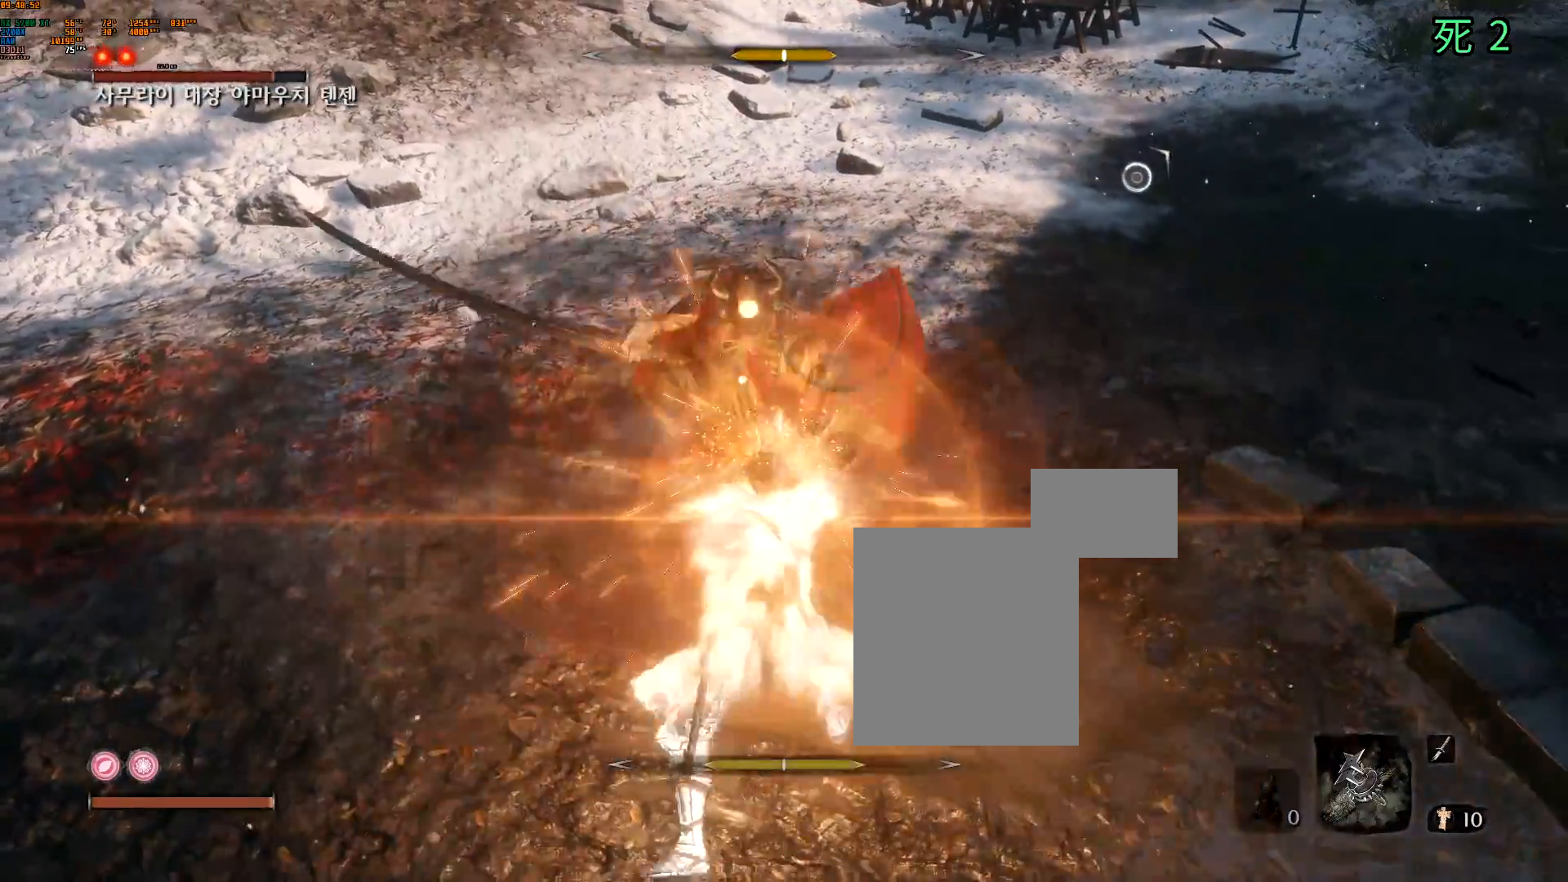
{"buttons": [], "left_stick": "center", "events": []}
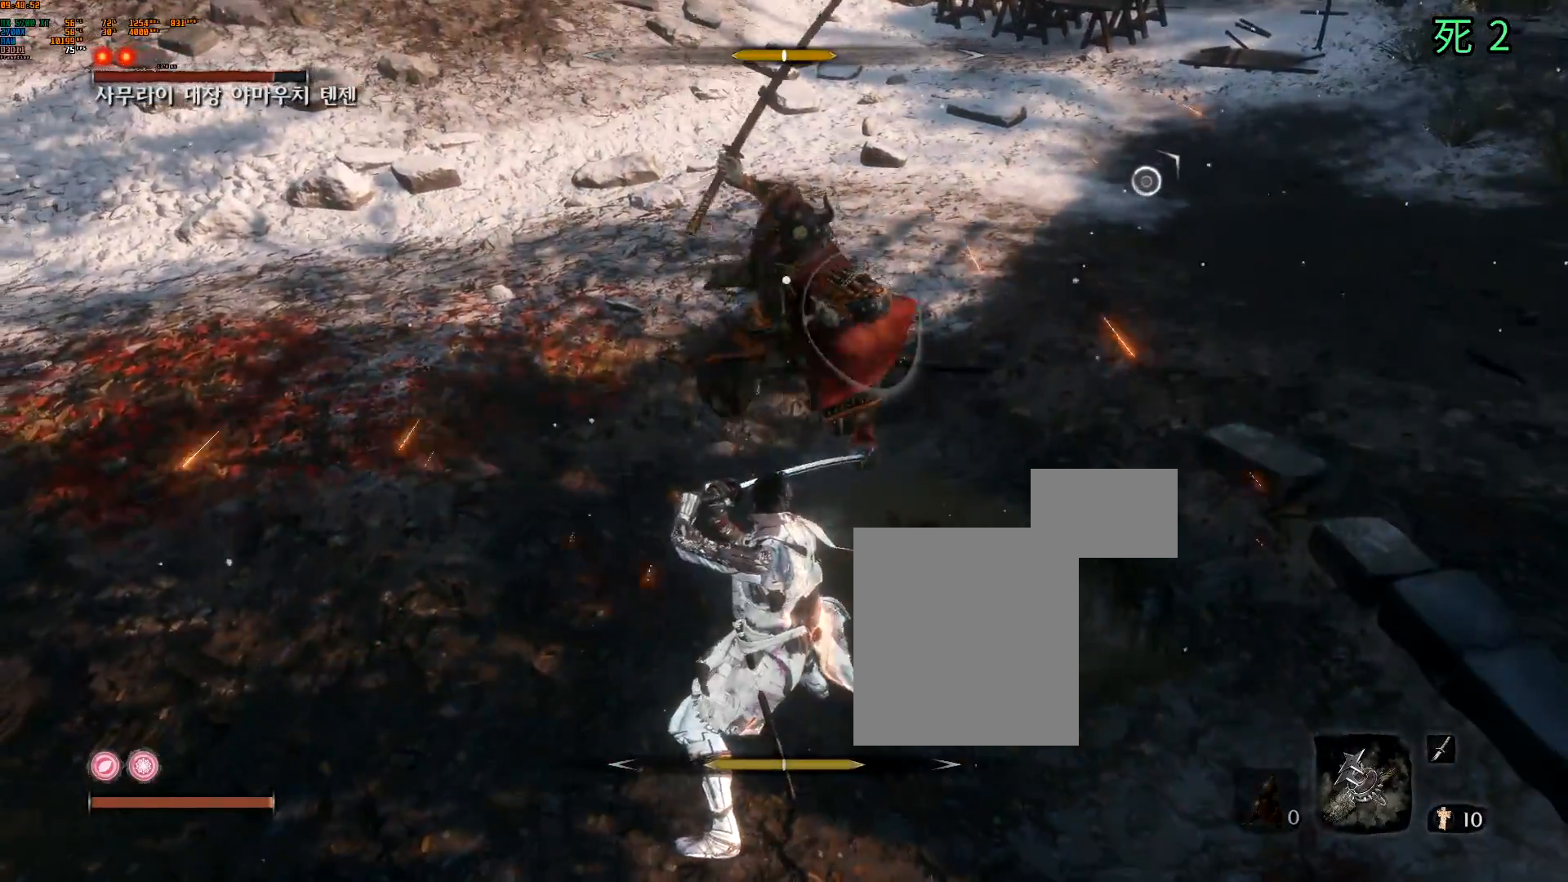
{"buttons": [], "left_stick": "center", "events": [[350, "L2", "down"], [467, "L2", "up"]]}
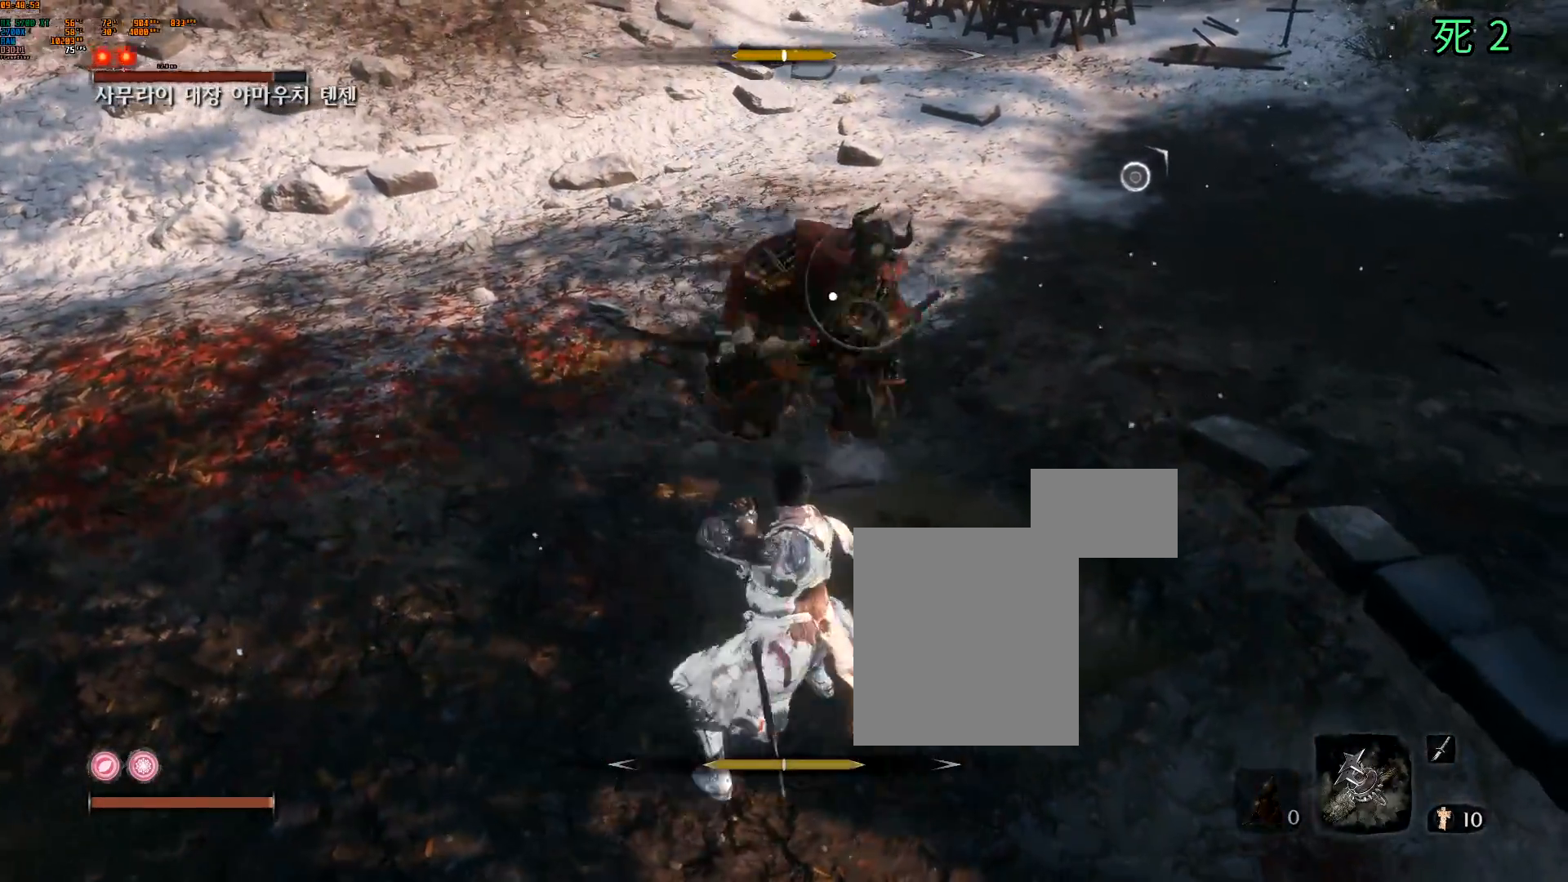
{"buttons": [], "left_stick": "center", "events": [[83, "L2", "down"], [217, "L2", "up"], [333, "L2", "down"], [433, "DPAD_UP", "down"], [433, "L2", "up"], [500, "DPAD_UP", "up"]]}
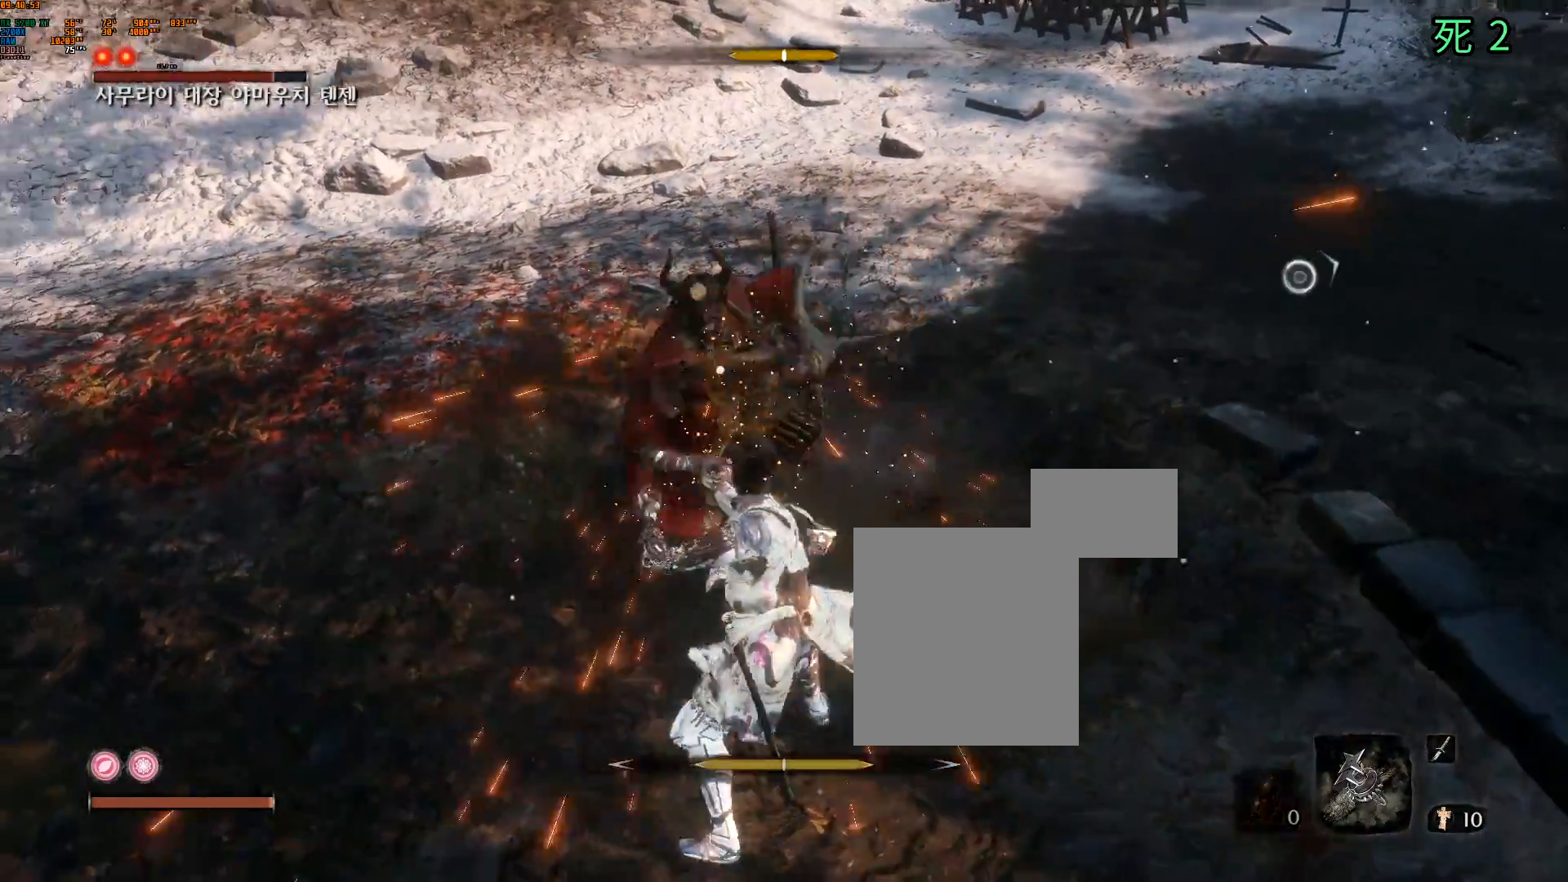
{"buttons": [], "left_stick": "center", "events": [[133, "L2", "down"], [217, "L2", "up"]]}
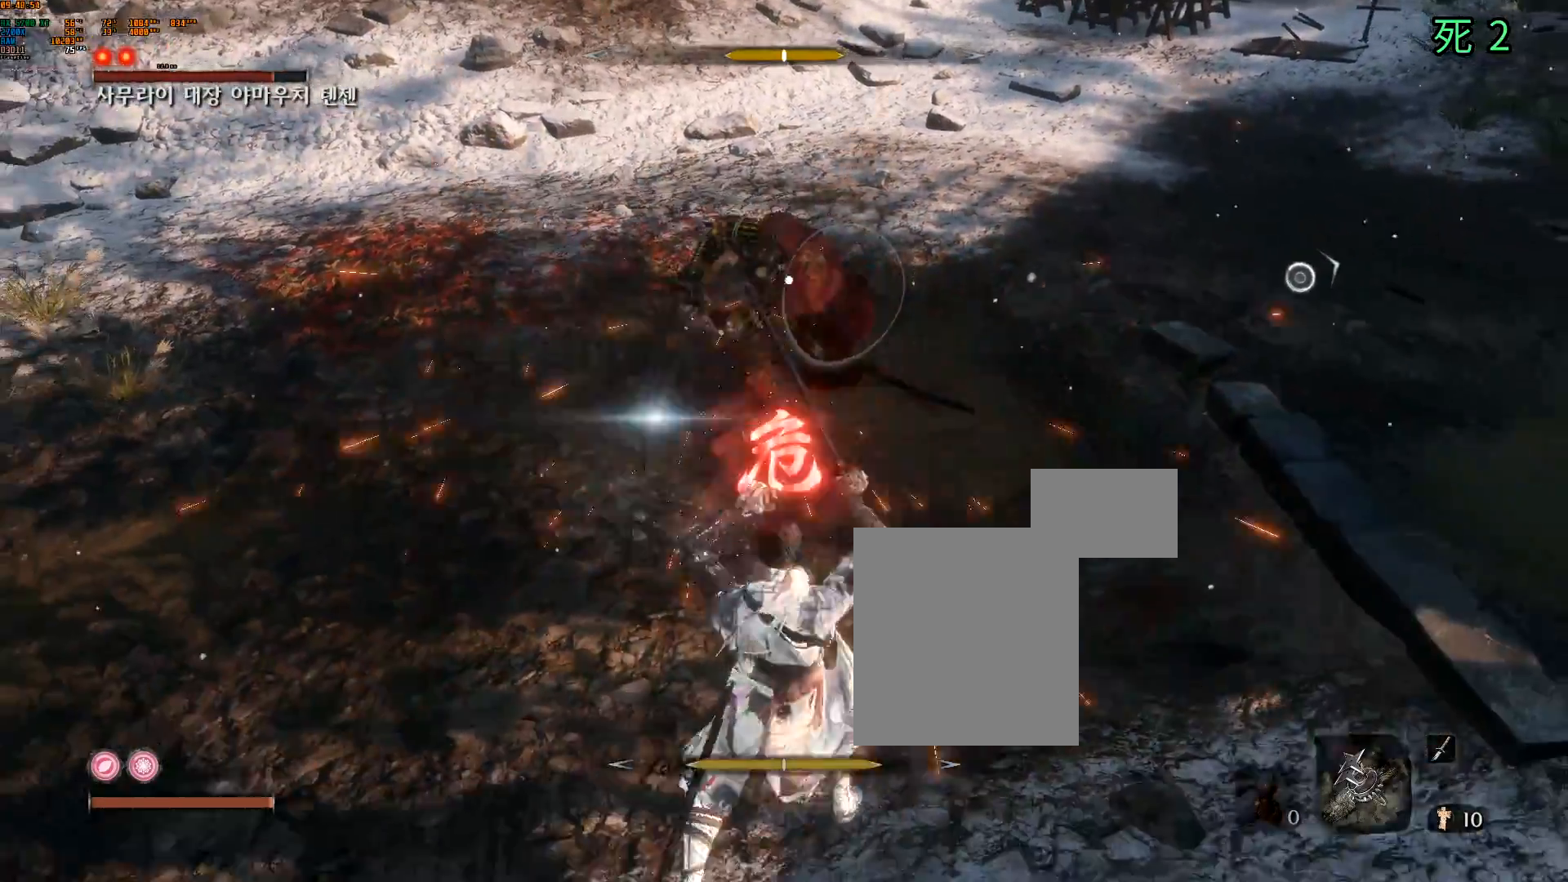
{"buttons": [], "left_stick": "center", "events": [[117, "L2", "down"], [183, "L2", "up"]]}
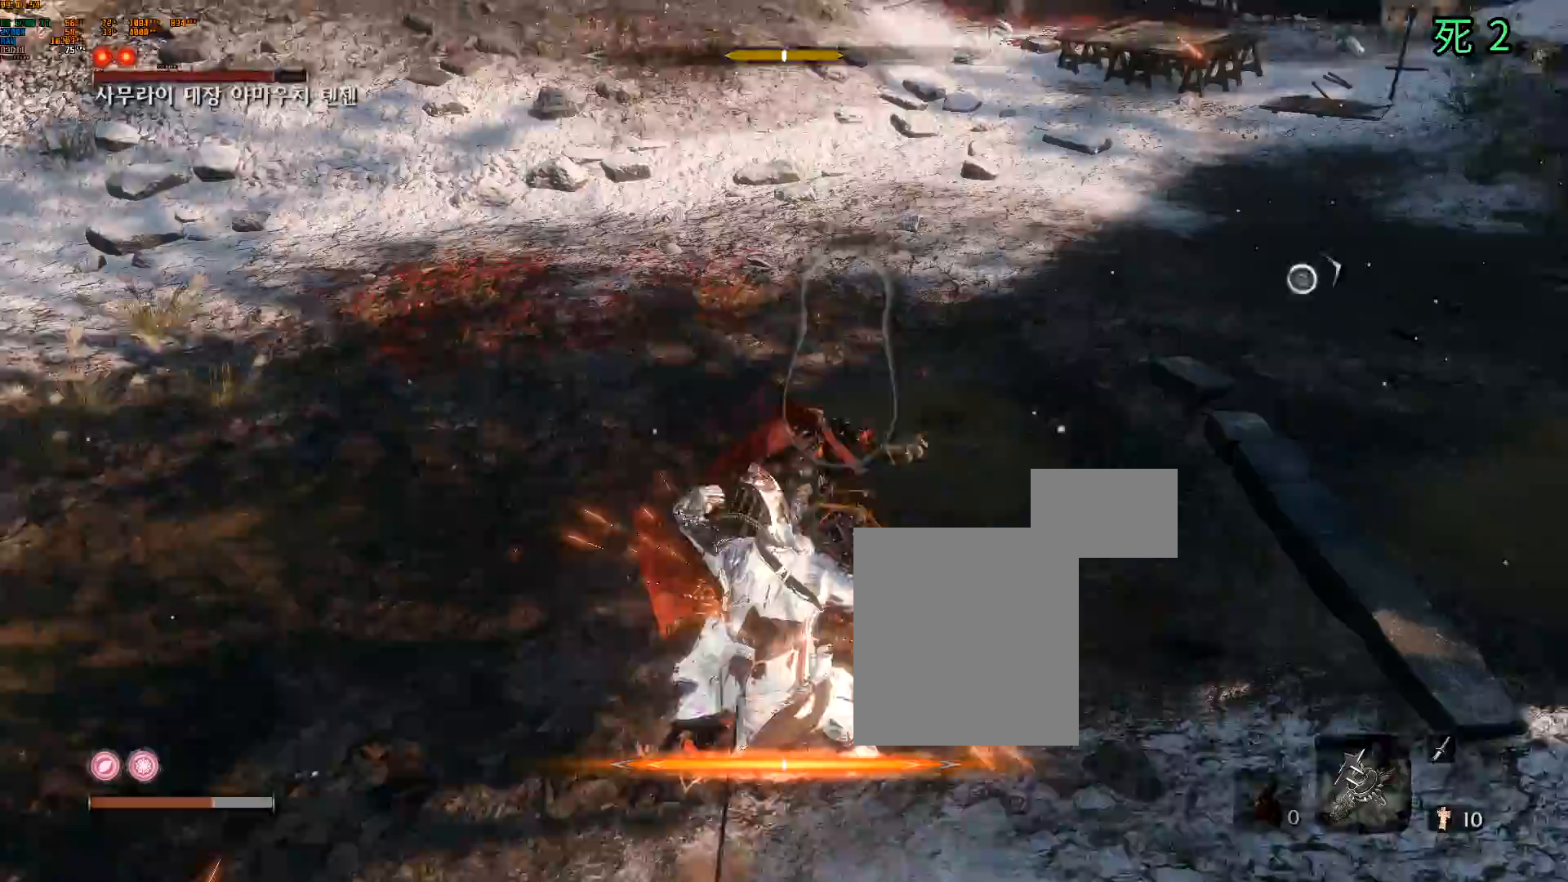
{"buttons": ["SELECT"], "left_stick": "center", "events": [[117, "SELECT", "down"]]}
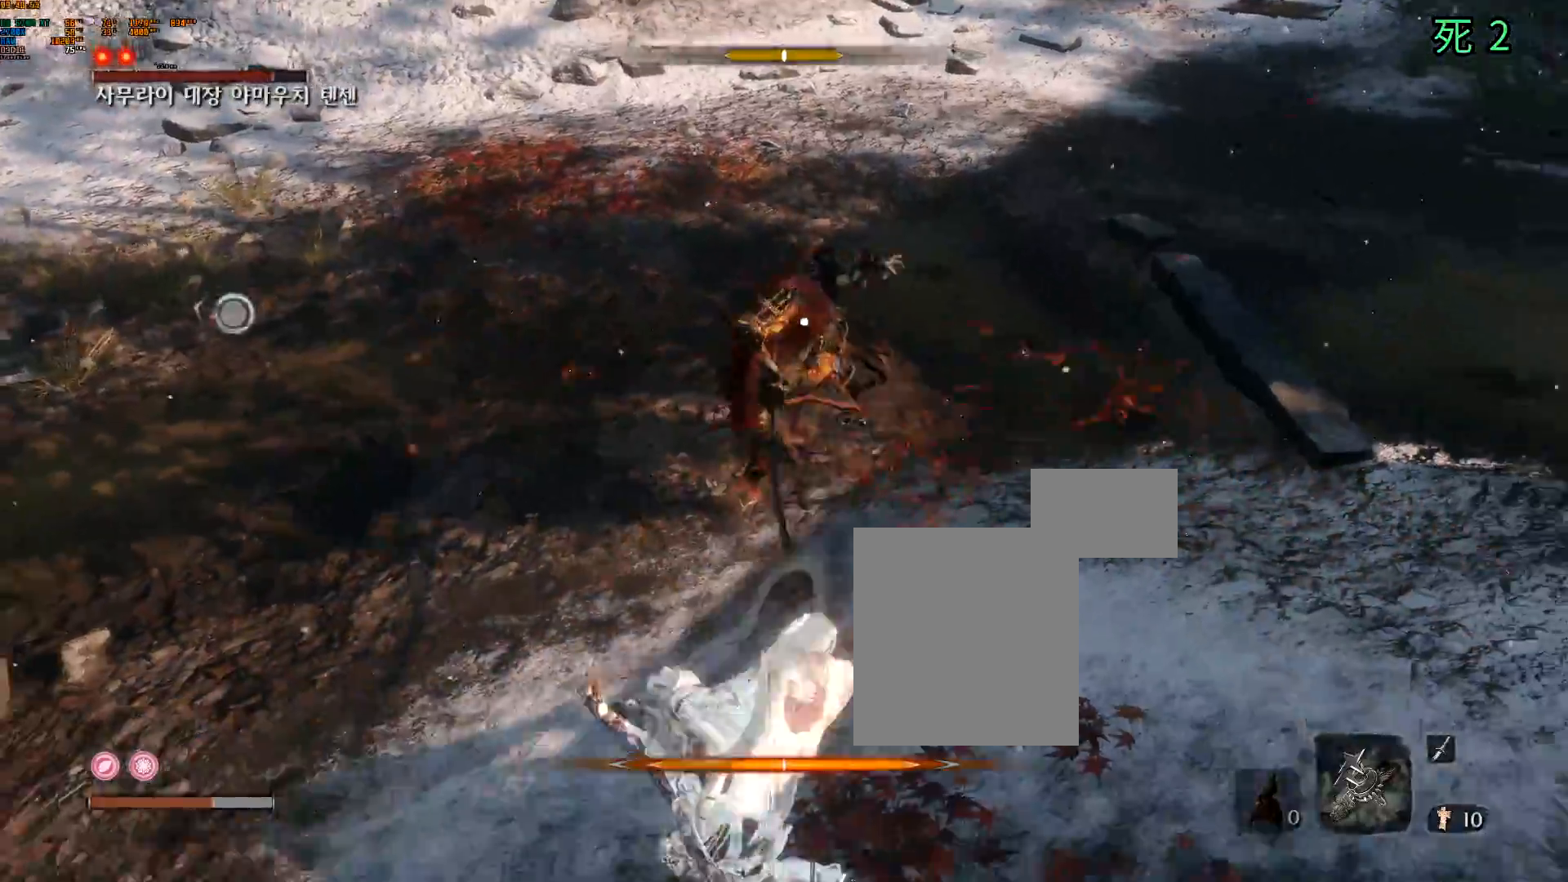
{"buttons": [], "left_stick": "left", "events": [[50, "A", "down"], [150, "left_stick", "left"], [200, "SELECT", "up"], [333, "A", "up"], [383, "A", "down"], [500, "A", "up"]]}
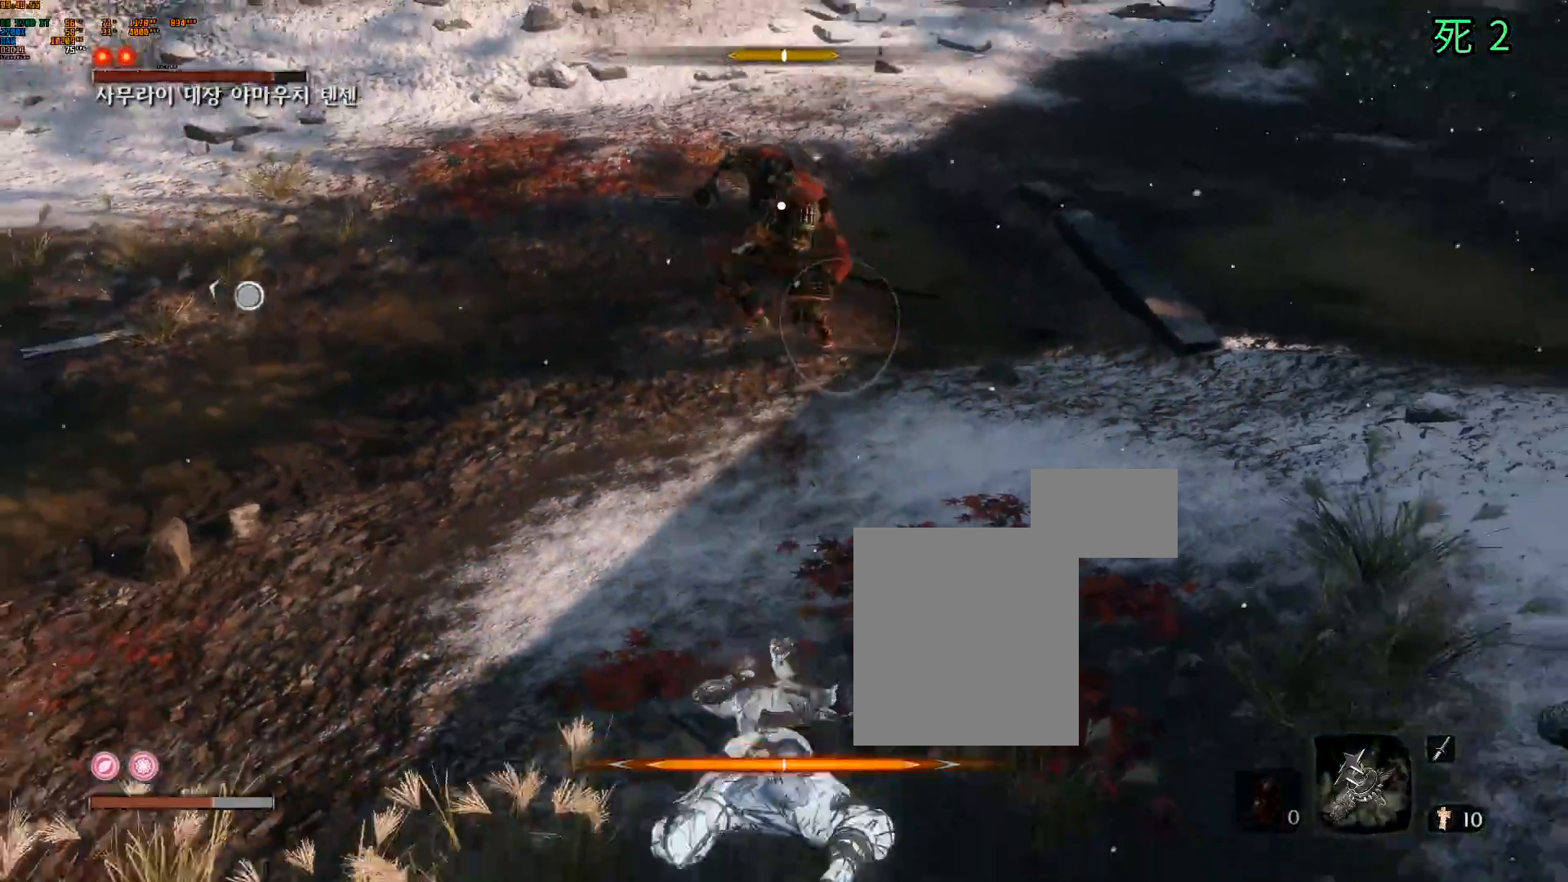
{"buttons": [], "left_stick": "down-left", "events": [[133, "left_stick", "down-left"]]}
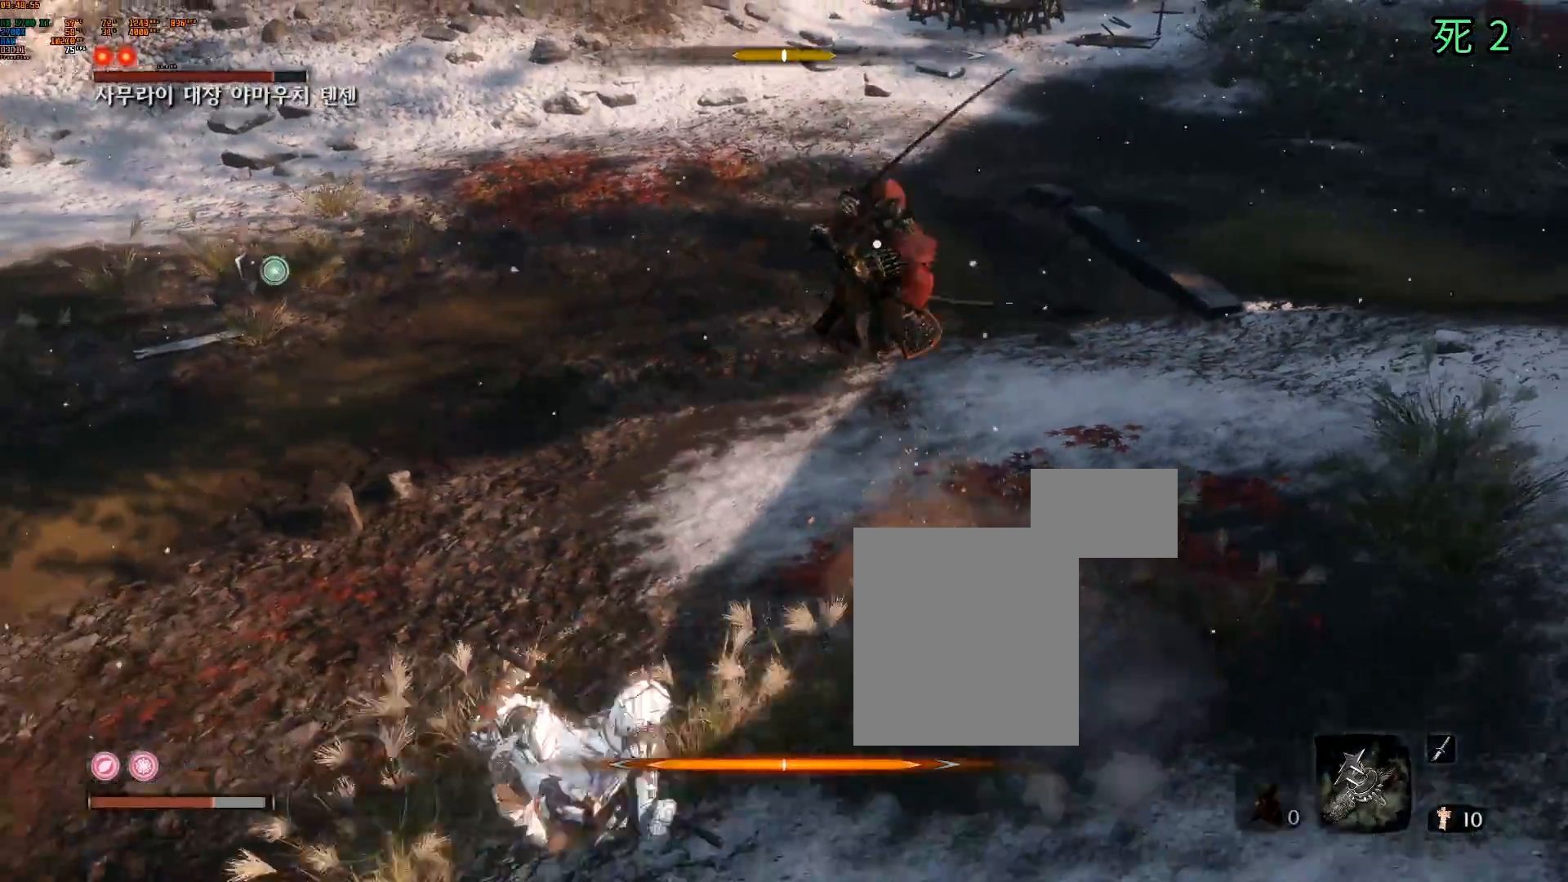
{"buttons": [], "left_stick": "down-left", "events": []}
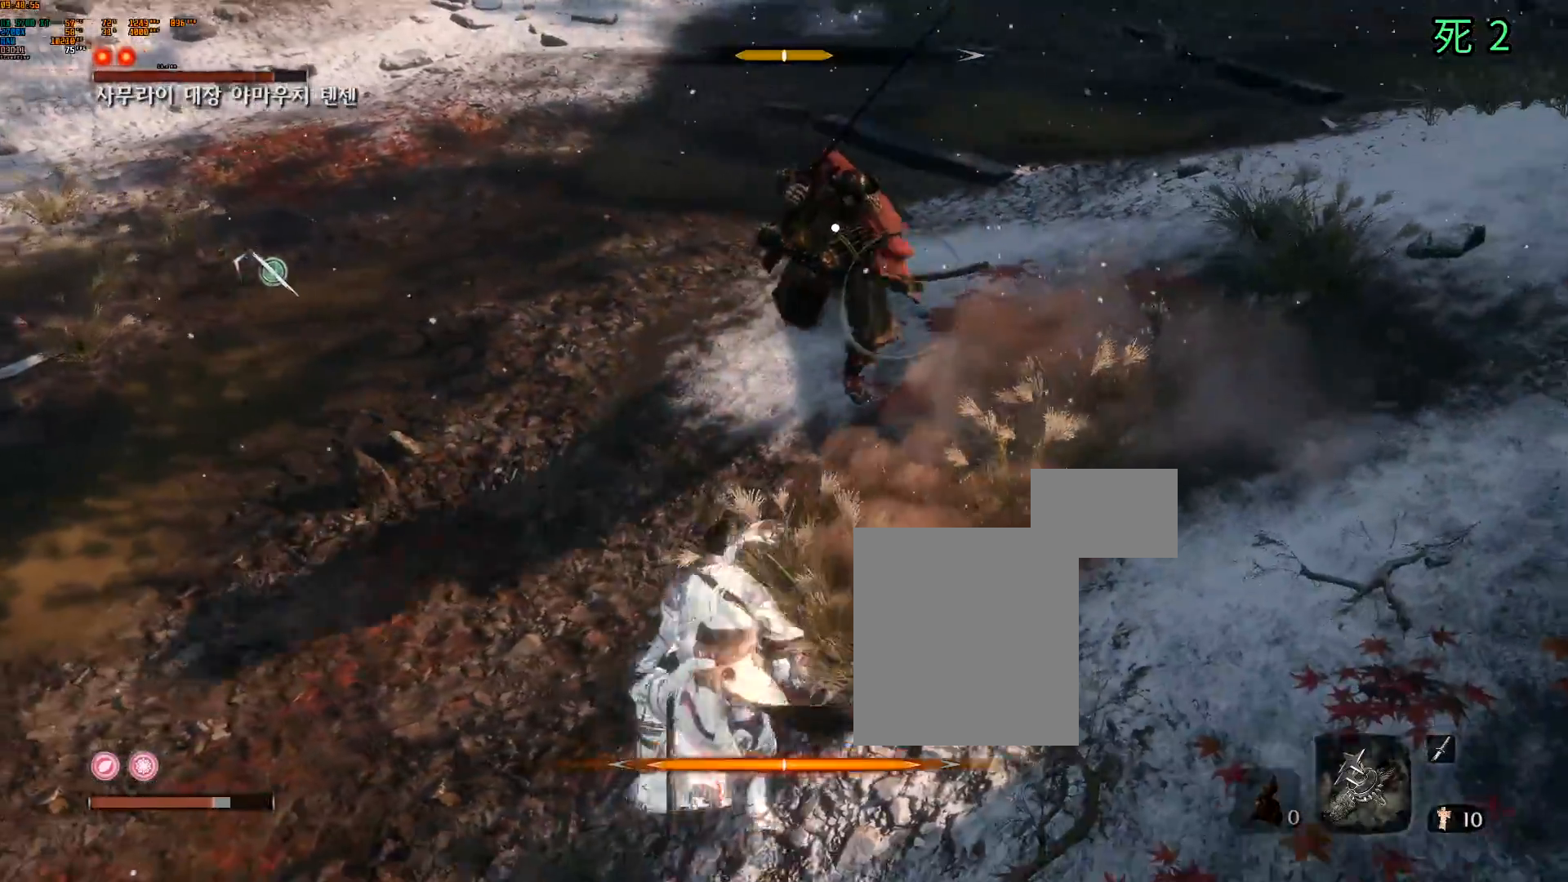
{"buttons": [], "left_stick": "left", "events": [[83, "left_stick", "left"]]}
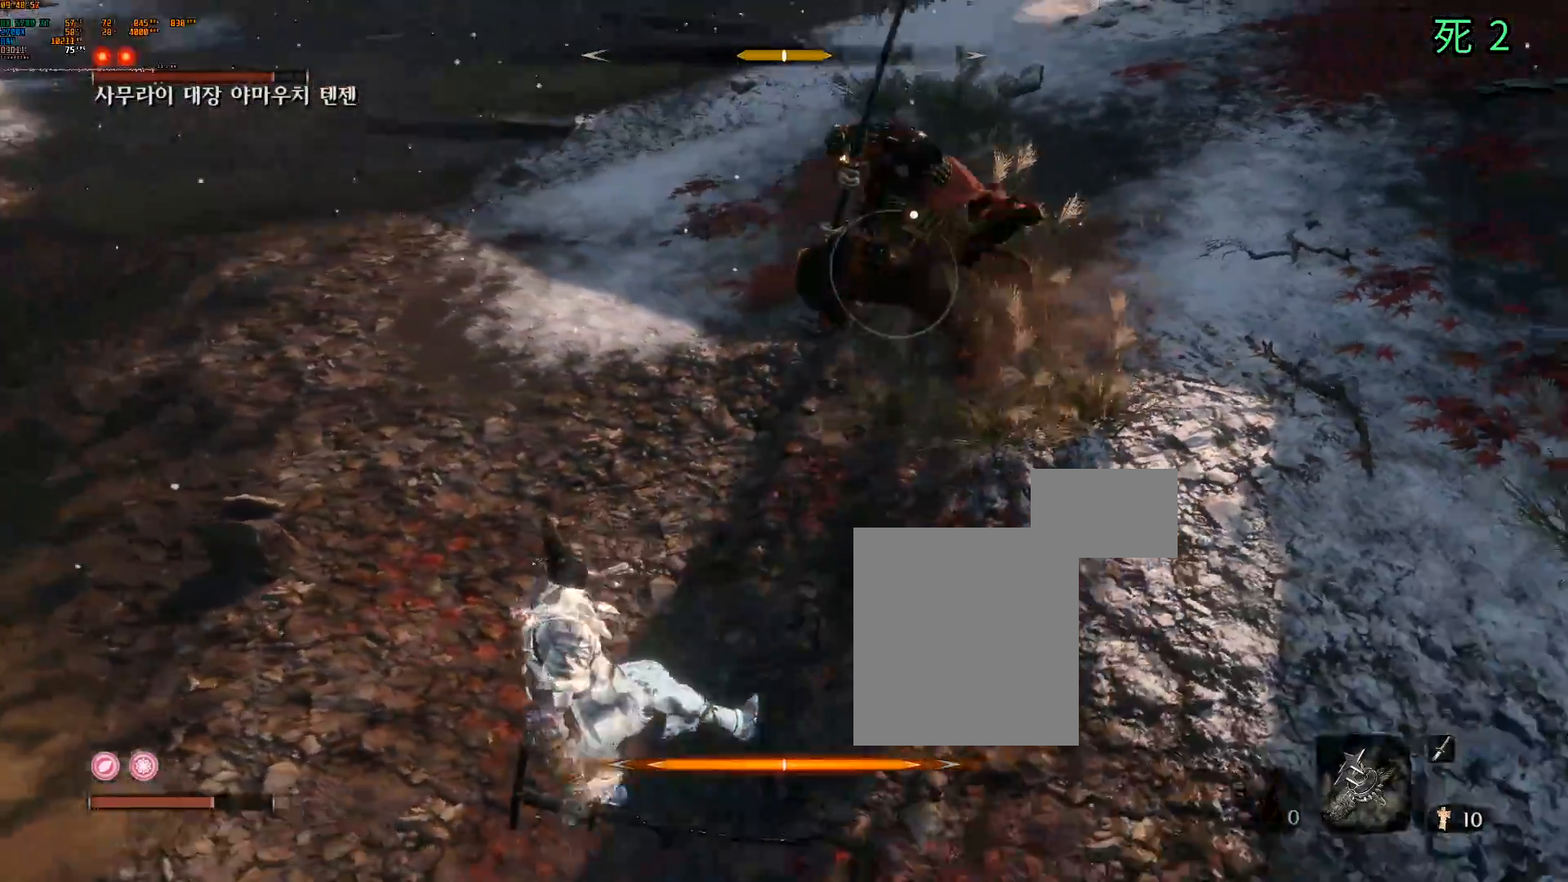
{"buttons": [], "left_stick": "left", "events": []}
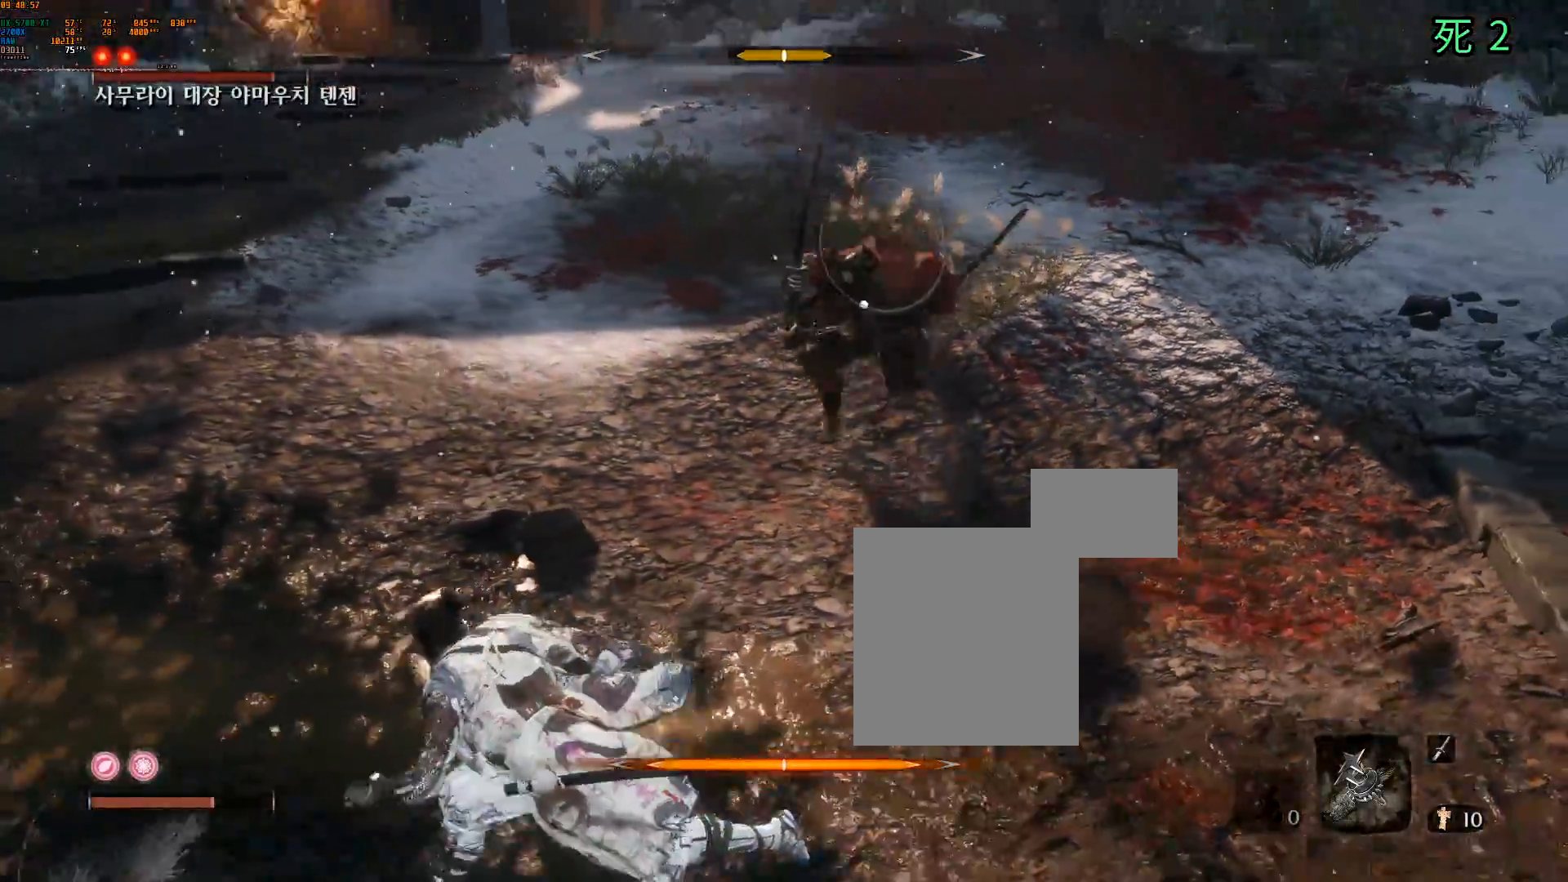
{"buttons": [], "left_stick": "left", "events": []}
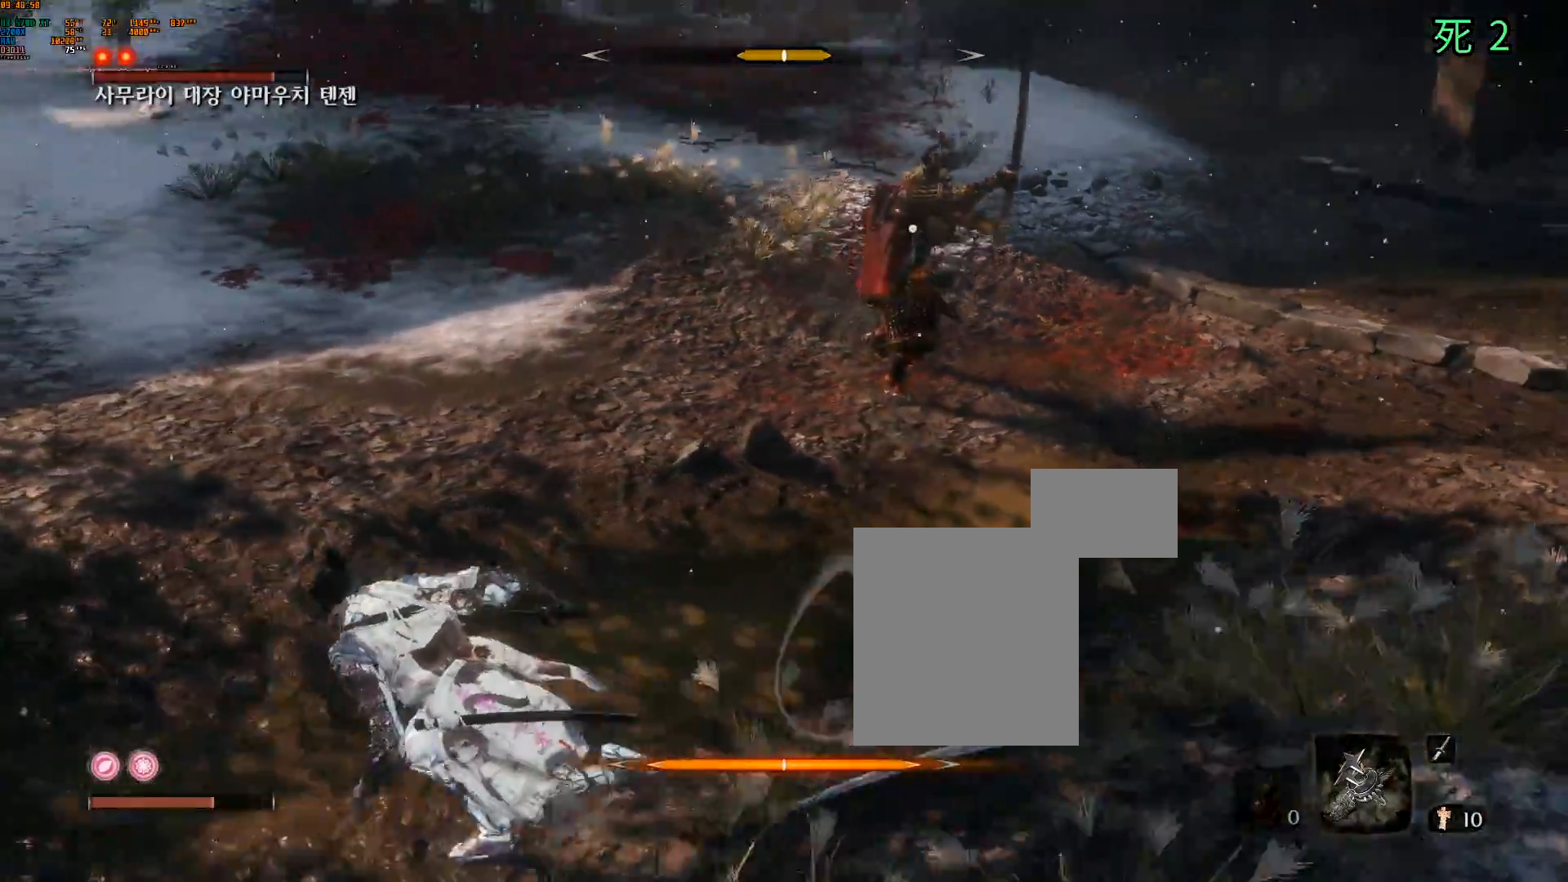
{"buttons": [], "left_stick": "down", "events": [[33, "left_stick", "down-left"], [333, "left_stick", "down"]]}
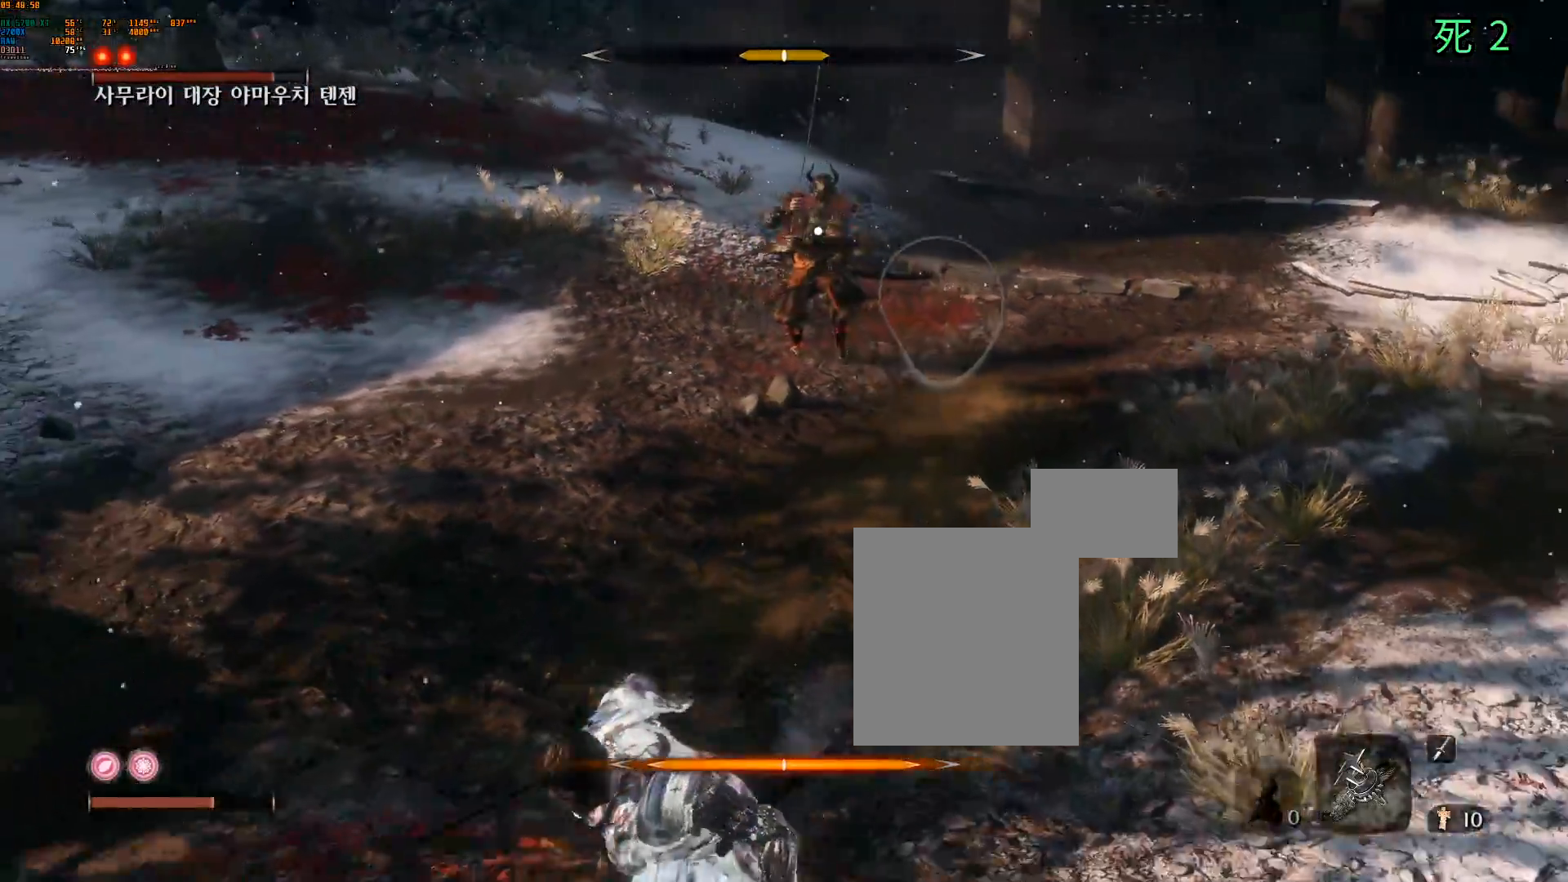
{"buttons": ["L2"], "left_stick": "down", "events": [[400, "L2", "down"]]}
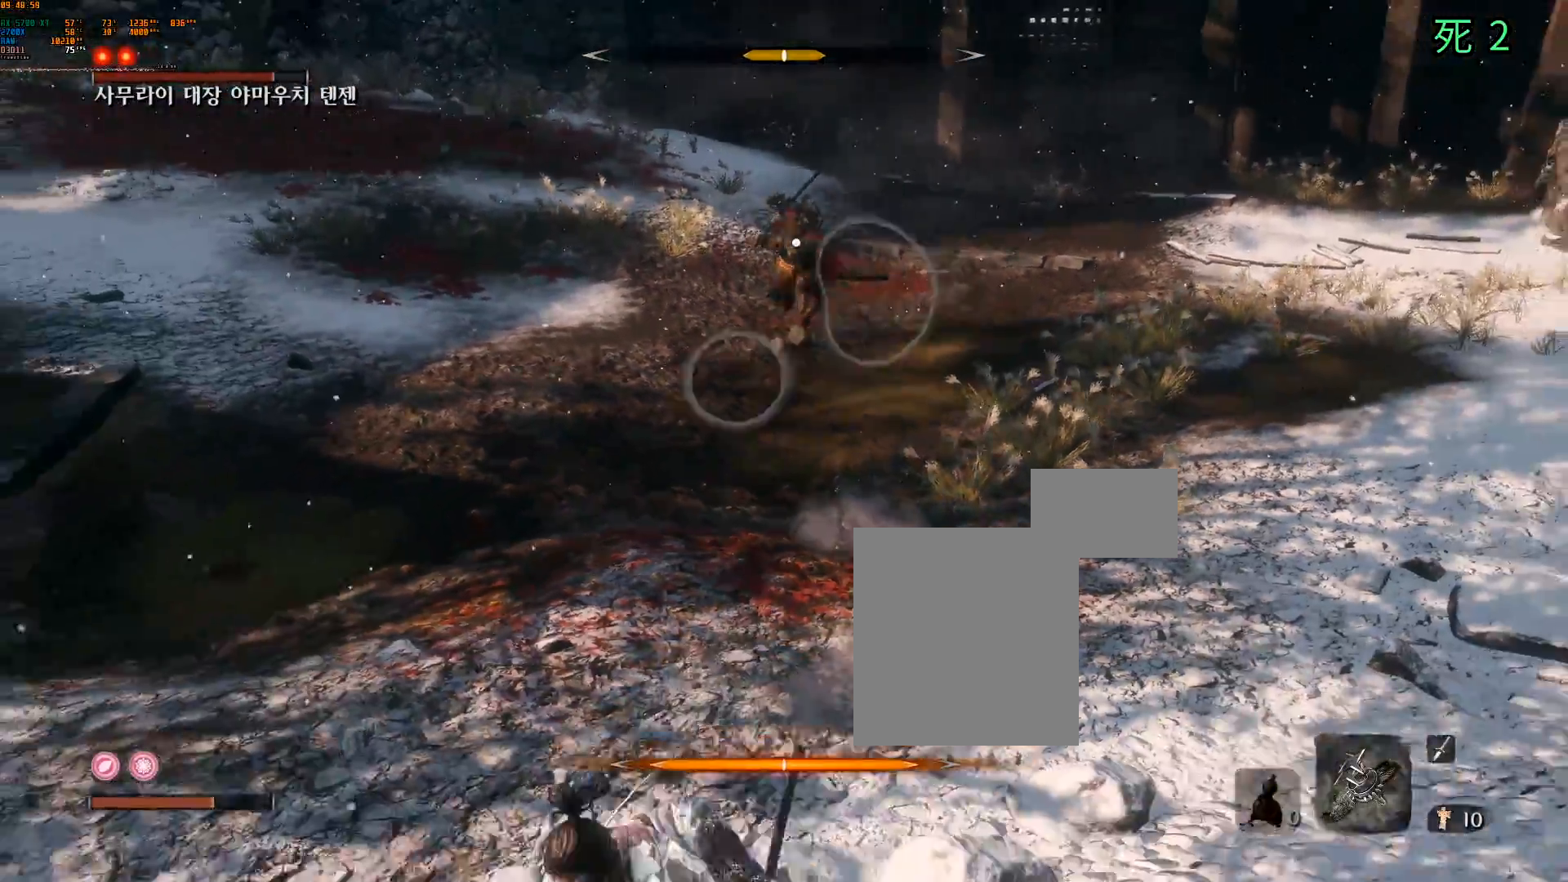
{"buttons": ["L2"], "left_stick": "down", "events": []}
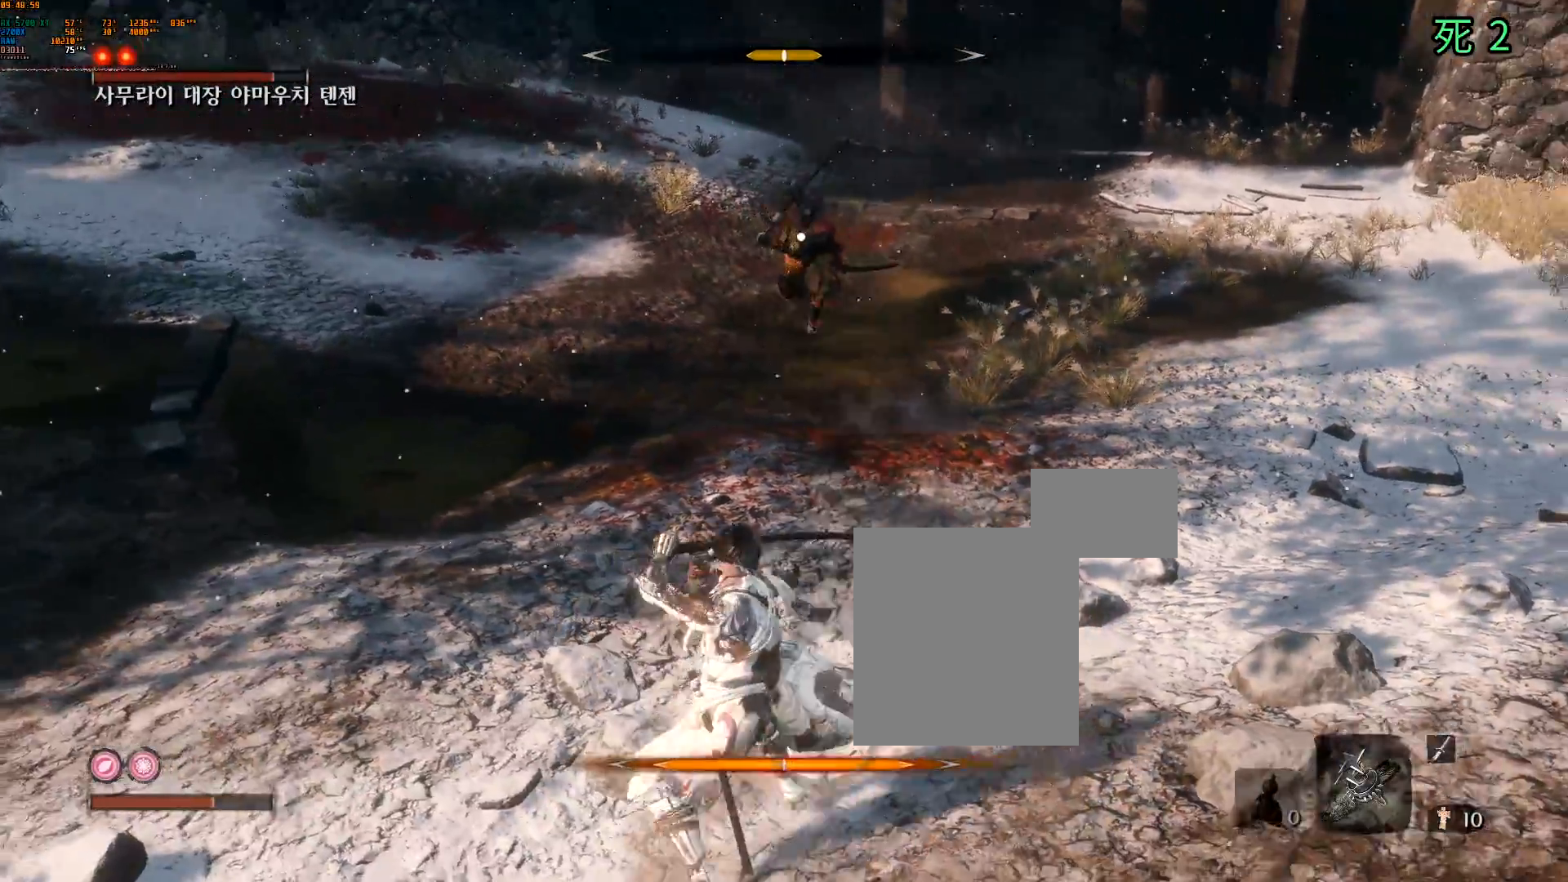
{"buttons": ["L2"], "left_stick": "down", "events": []}
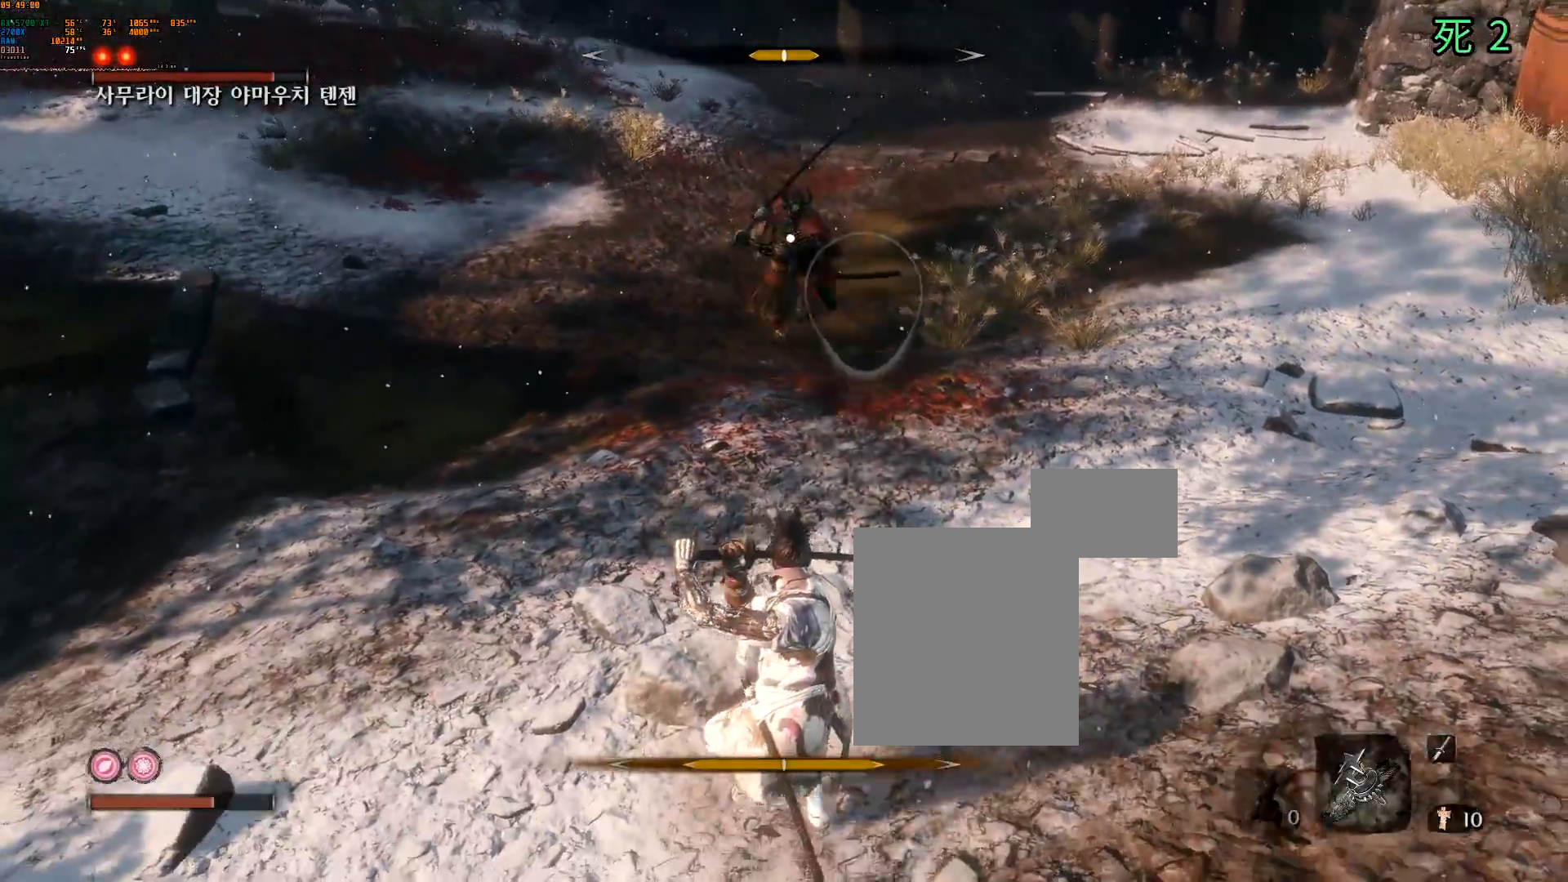
{"buttons": ["L2"], "left_stick": "down", "events": []}
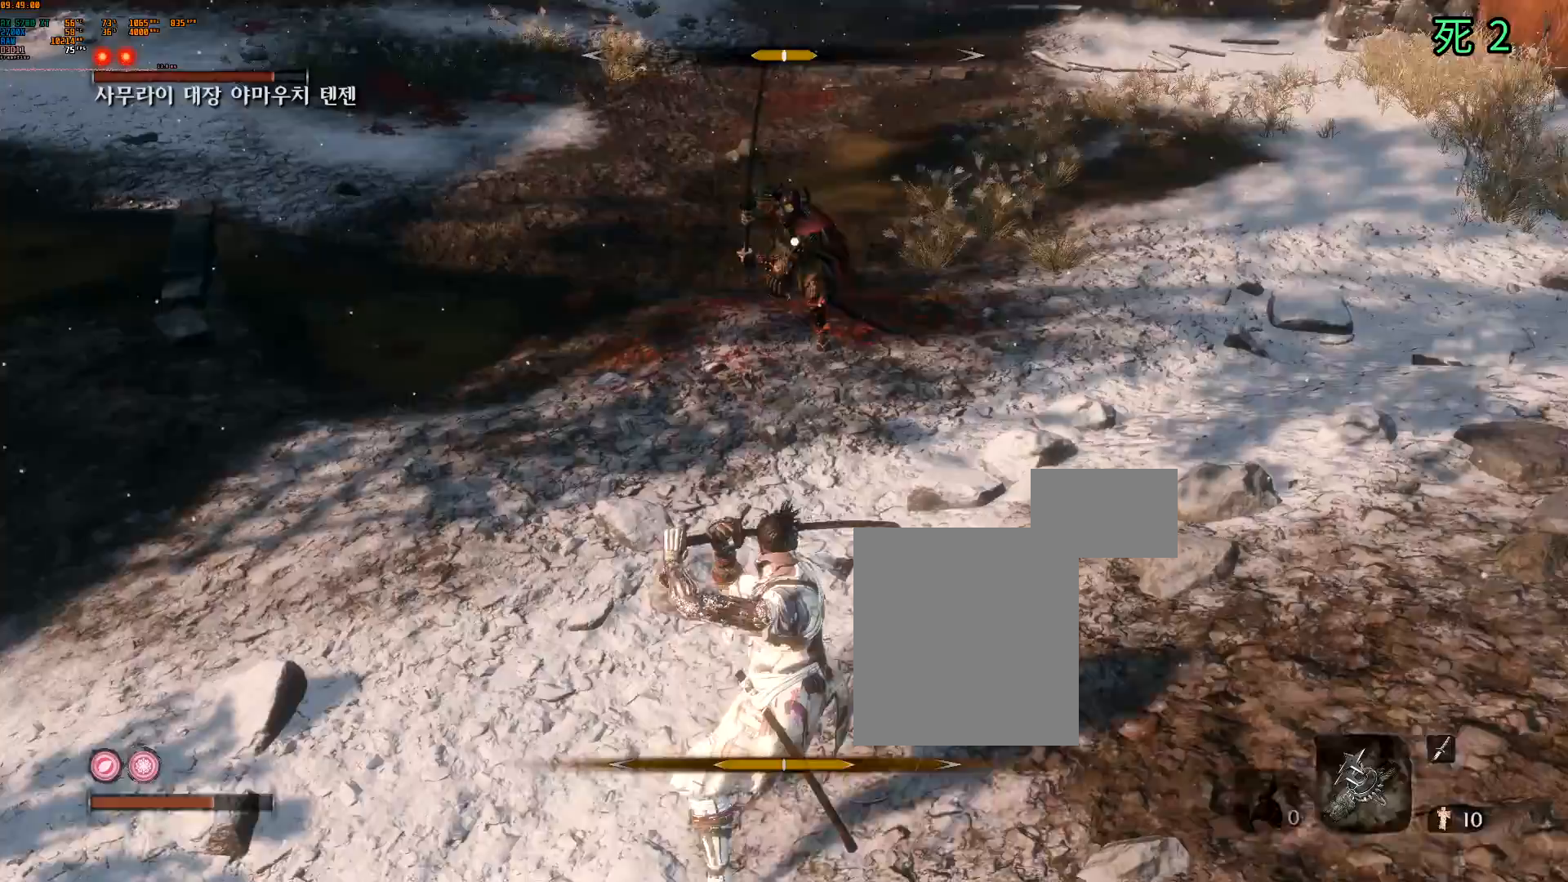
{"buttons": ["L2"], "left_stick": "down", "events": []}
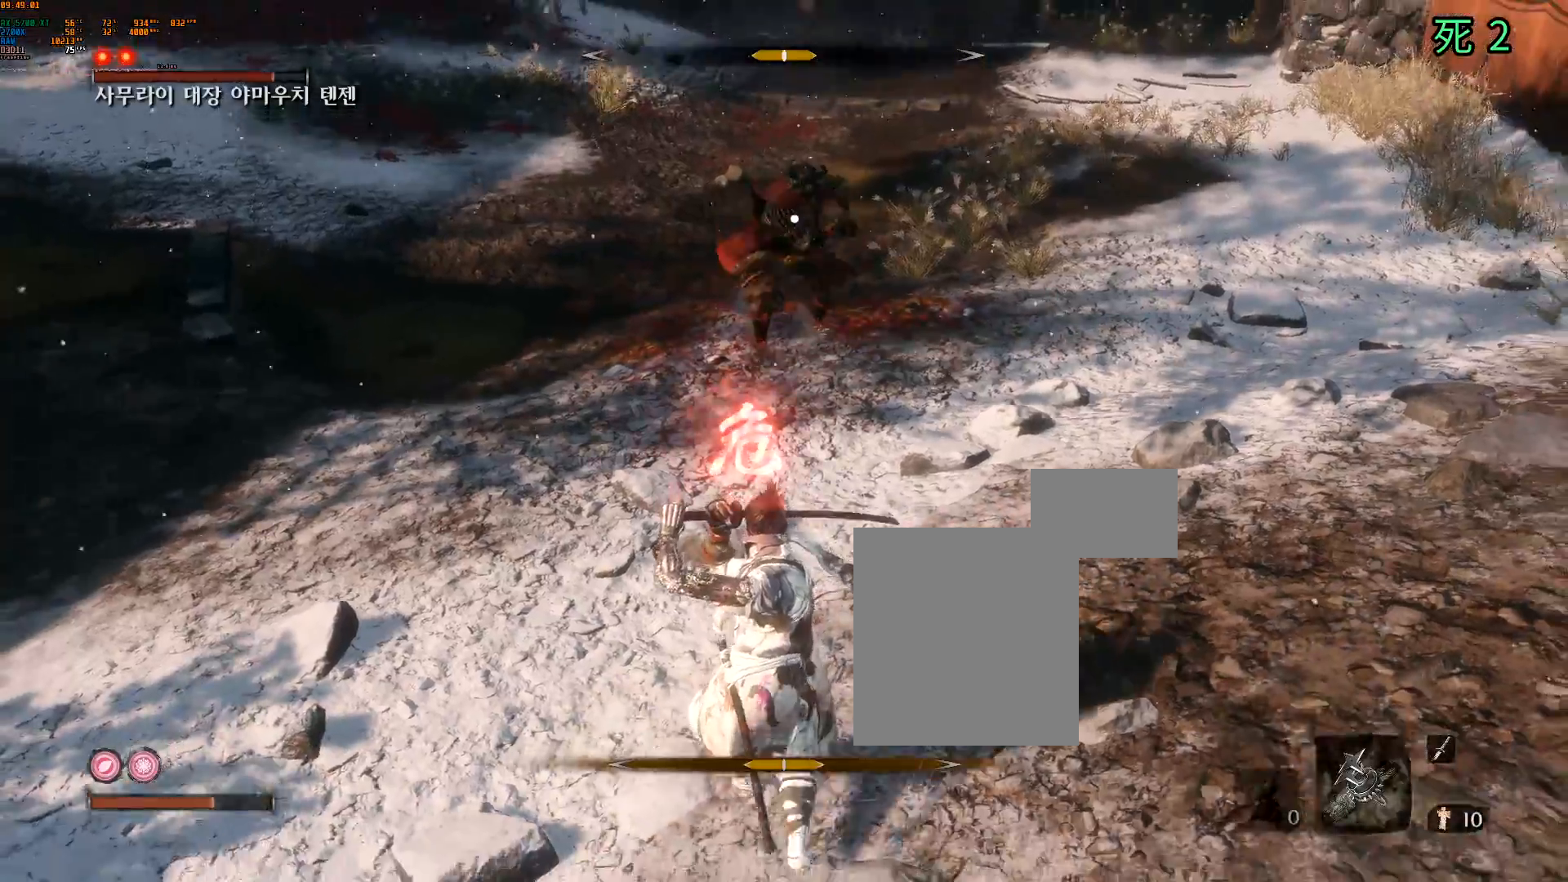
{"buttons": ["L2"], "left_stick": "down", "events": []}
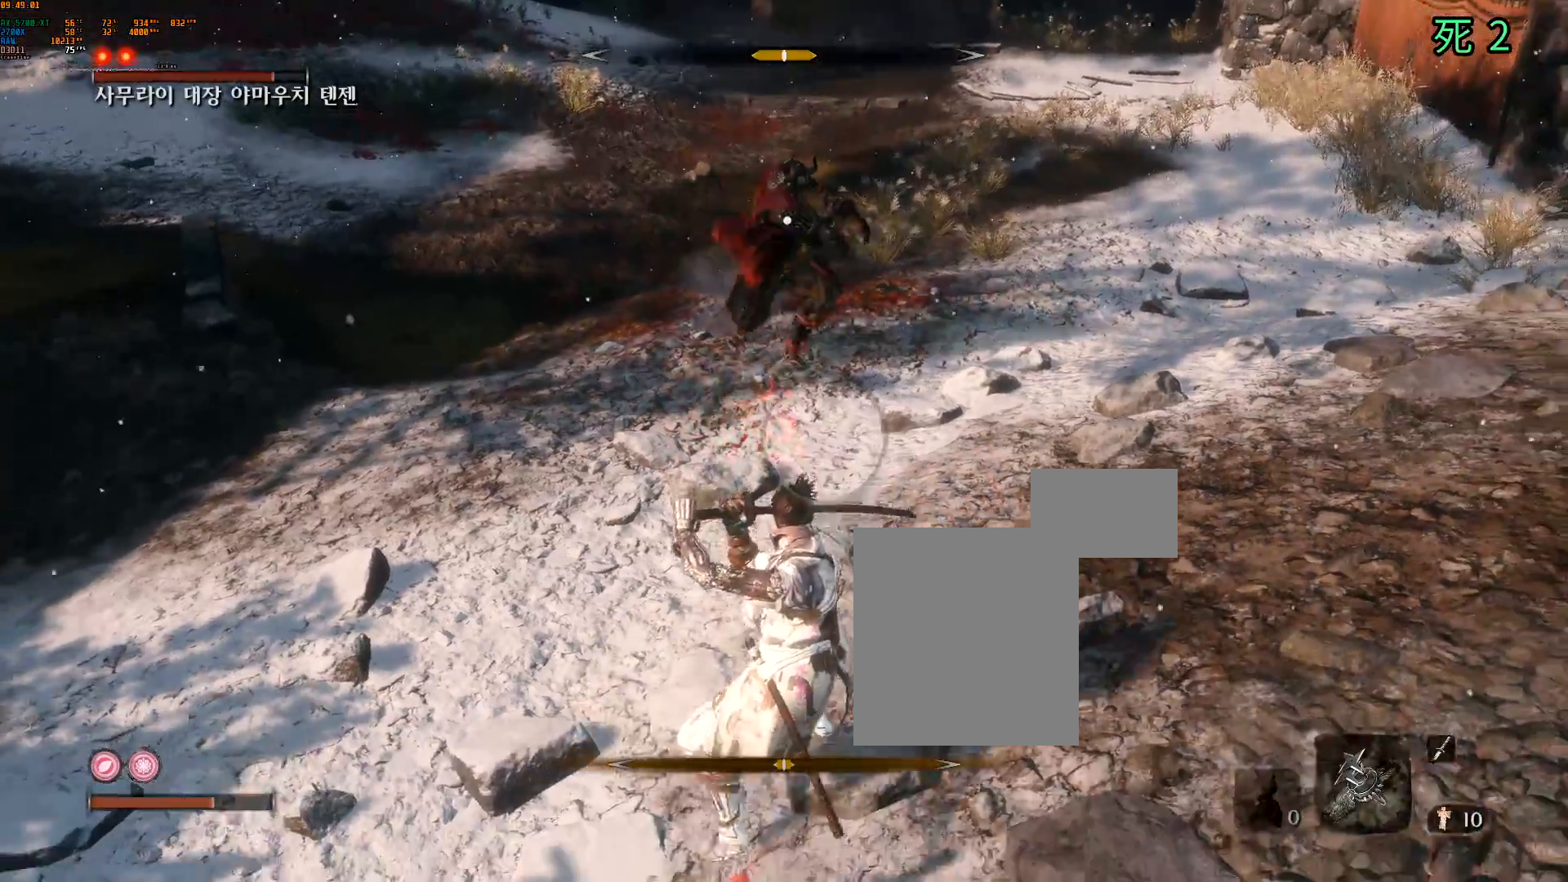
{"buttons": [], "left_stick": "left", "events": [[67, "L2", "up"], [400, "left_stick", "left"]]}
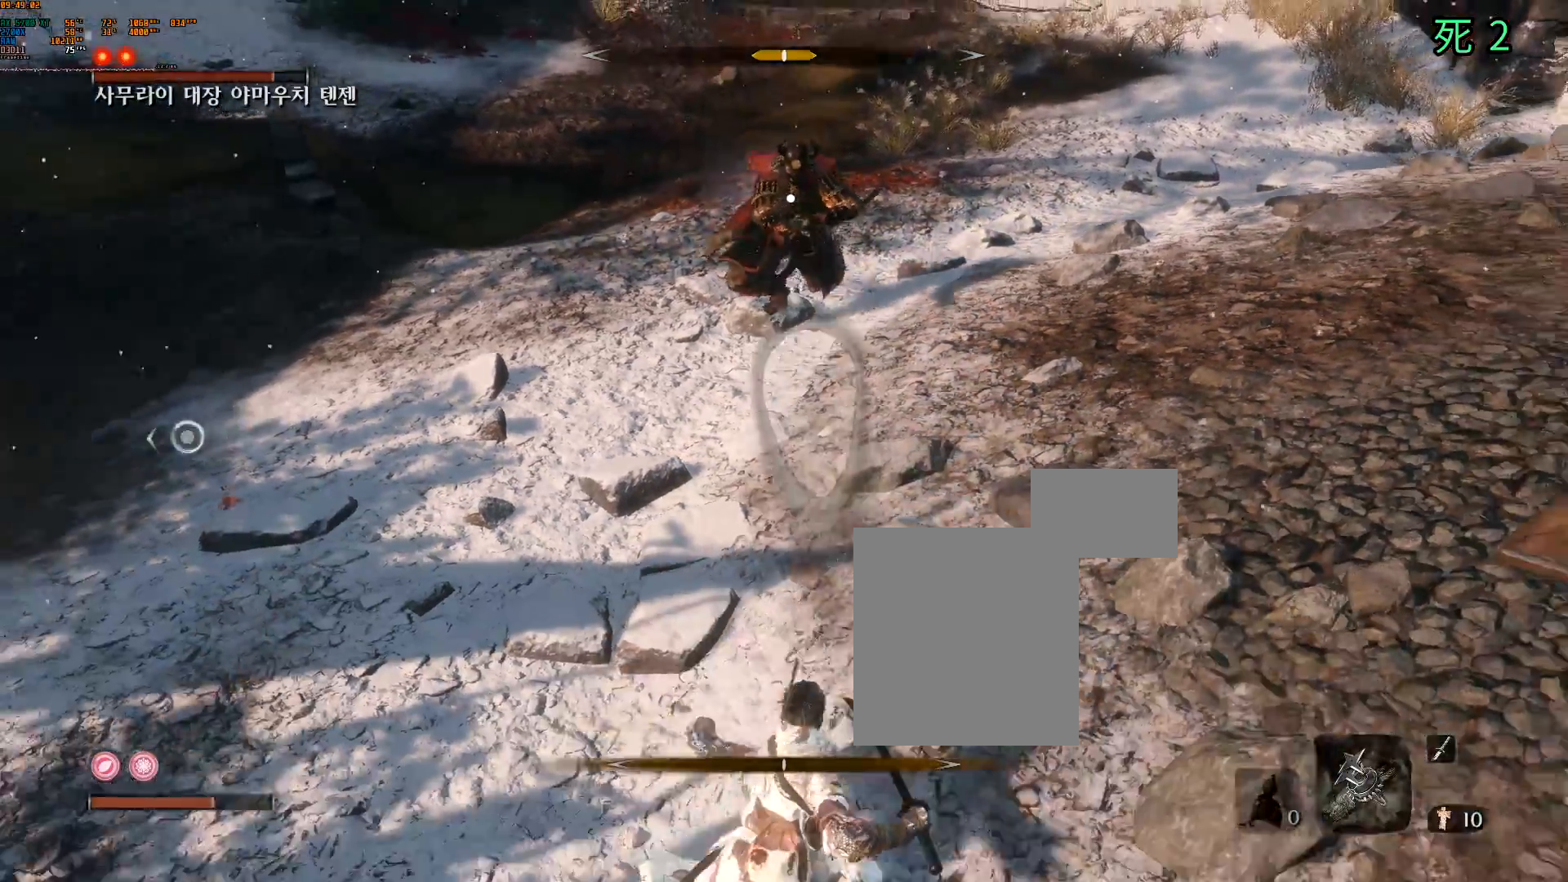
{"buttons": [], "left_stick": "up-left", "events": [[117, "left_stick", "up-left"]]}
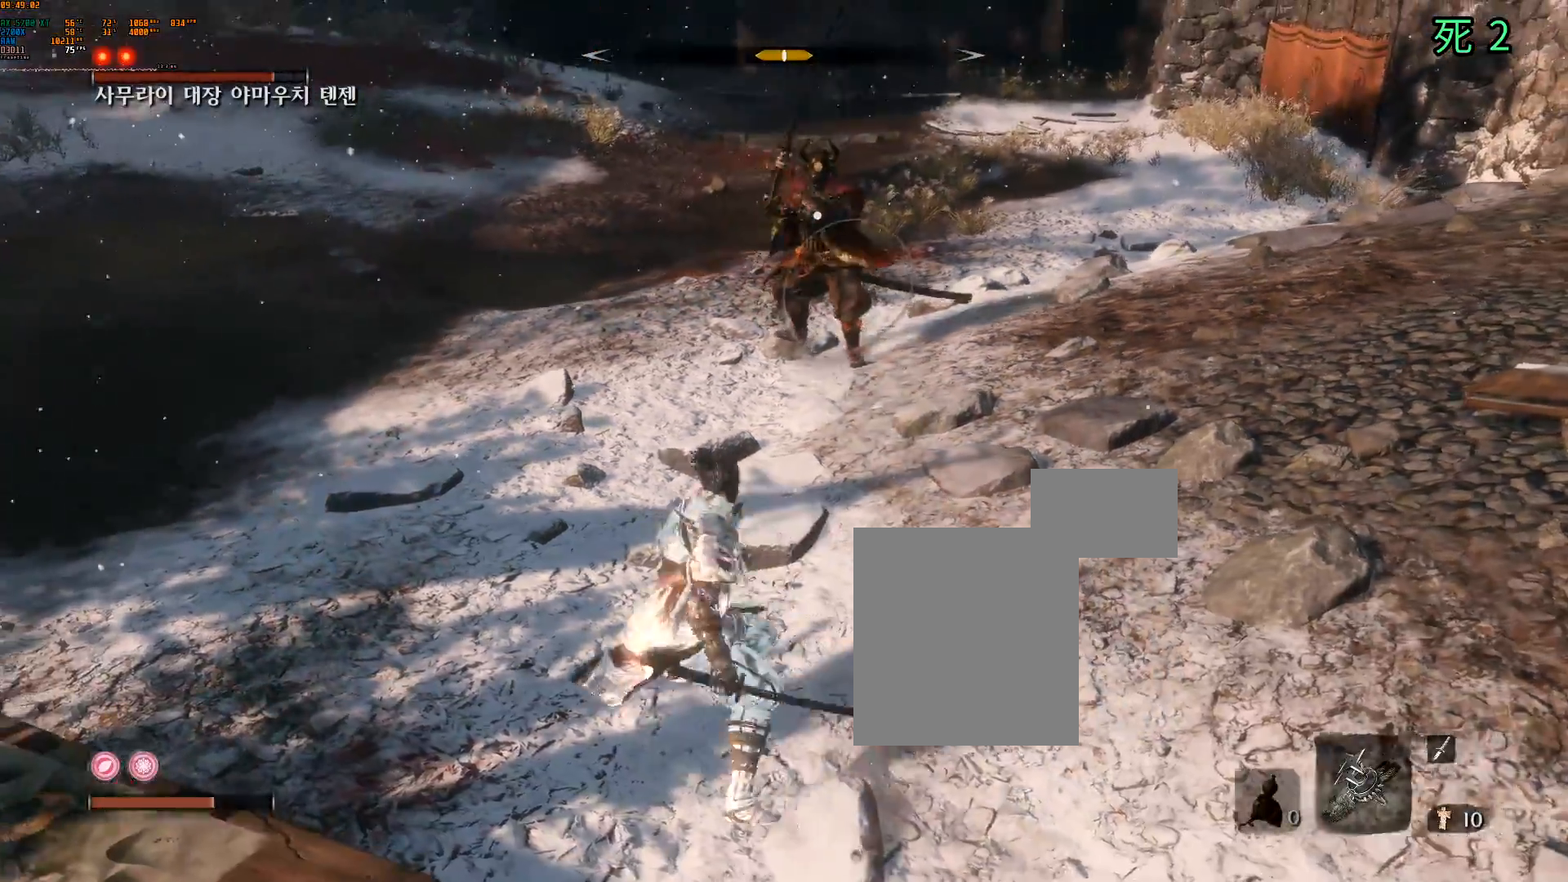
{"buttons": [], "left_stick": "up-left", "events": [[417, "SELECT", "down"], [483, "SELECT", "up"]]}
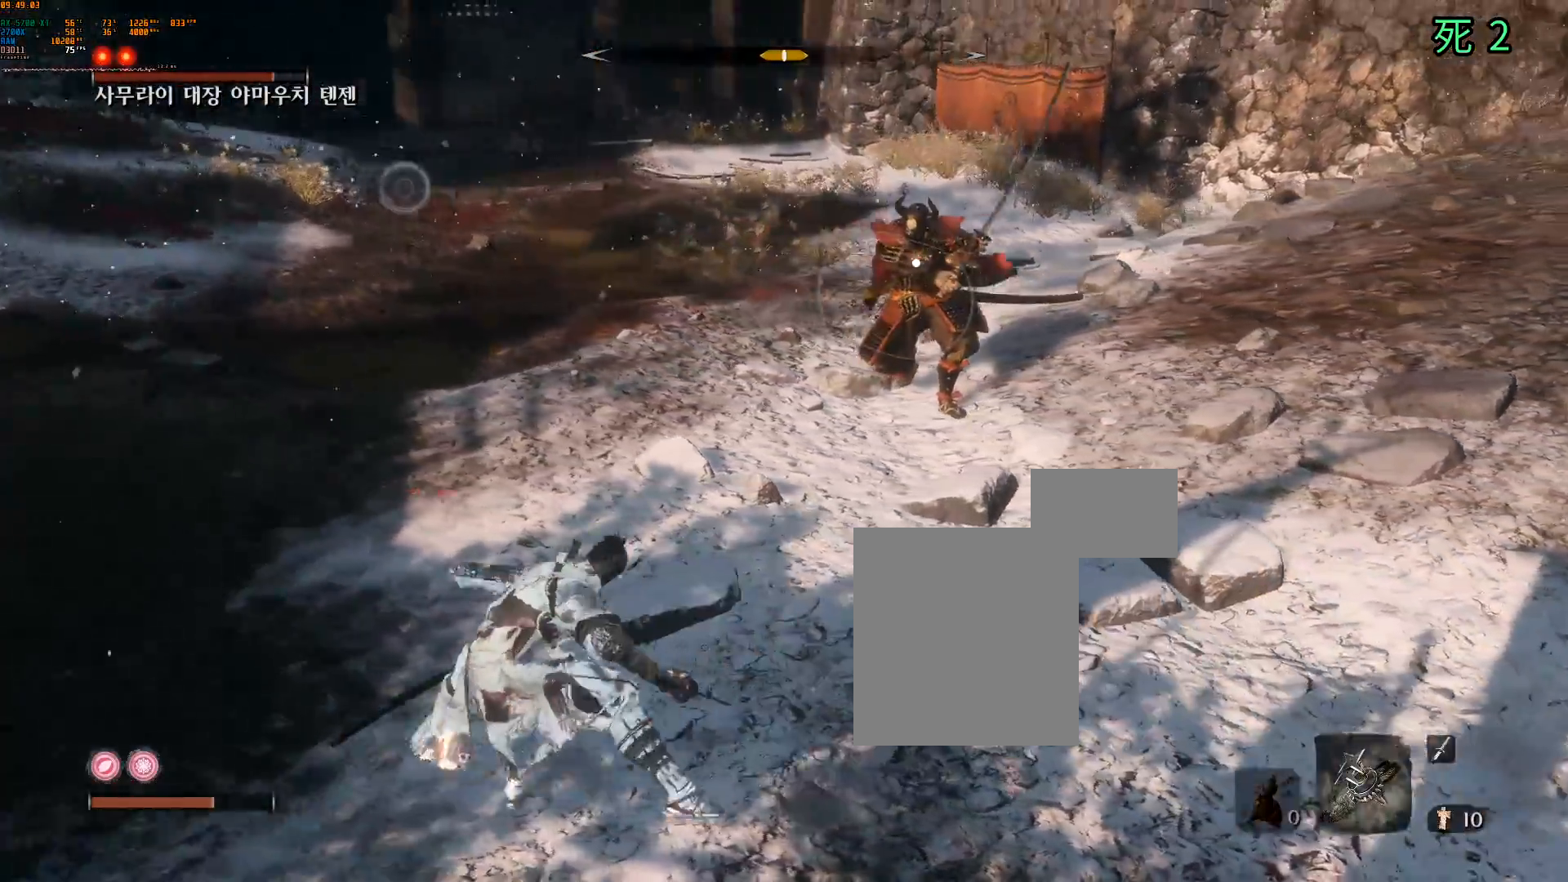
{"buttons": [], "left_stick": "left", "events": [[50, "left_stick", "left"], [300, "SELECT", "down"], [350, "SELECT", "up"]]}
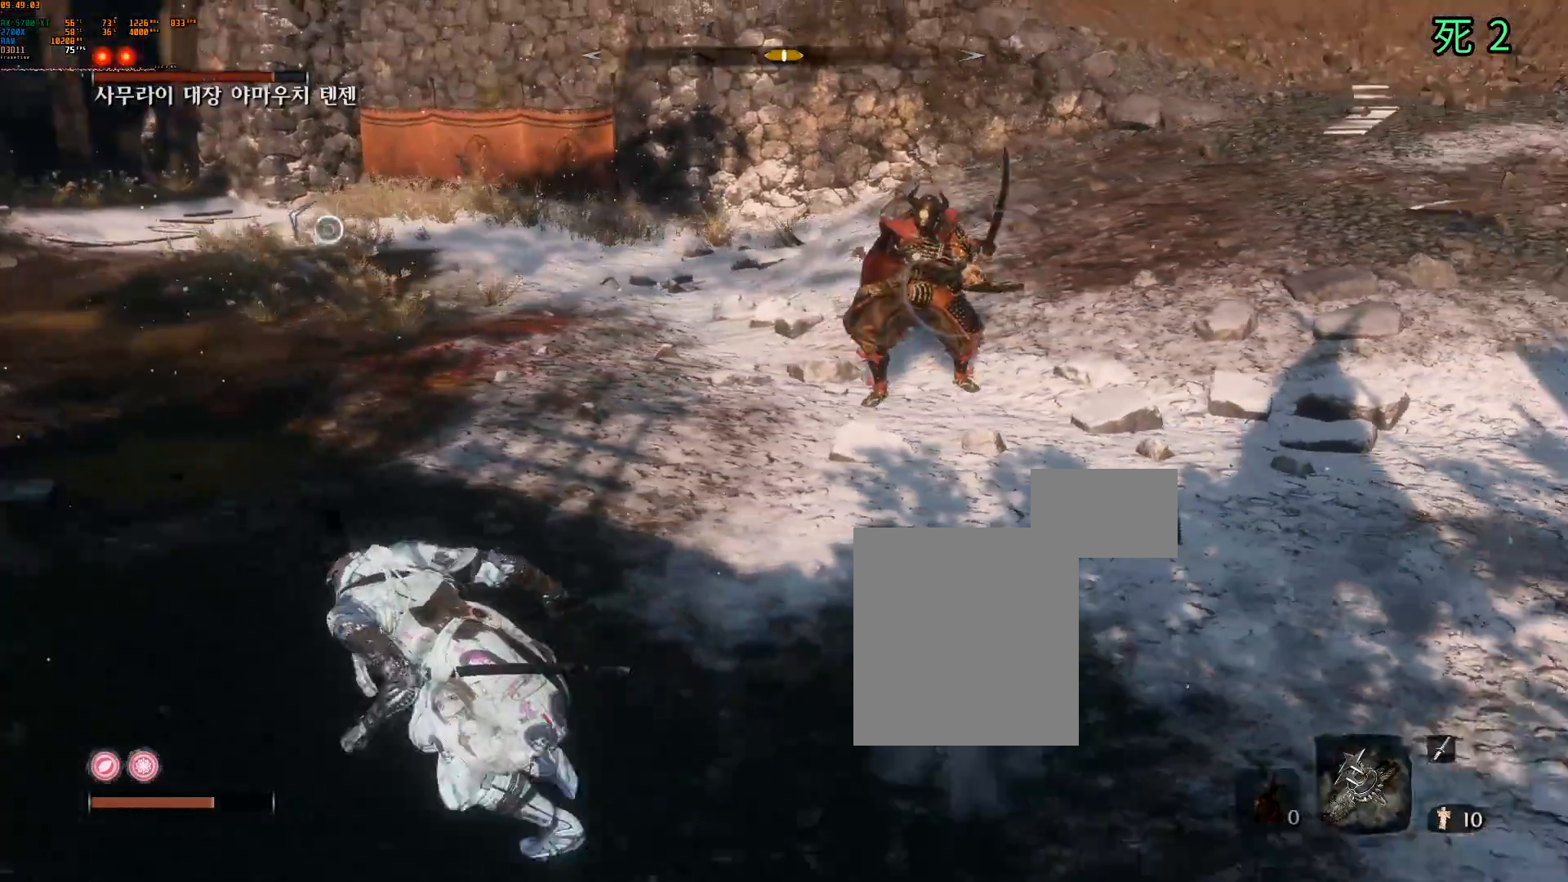
{"buttons": [], "left_stick": "left", "events": []}
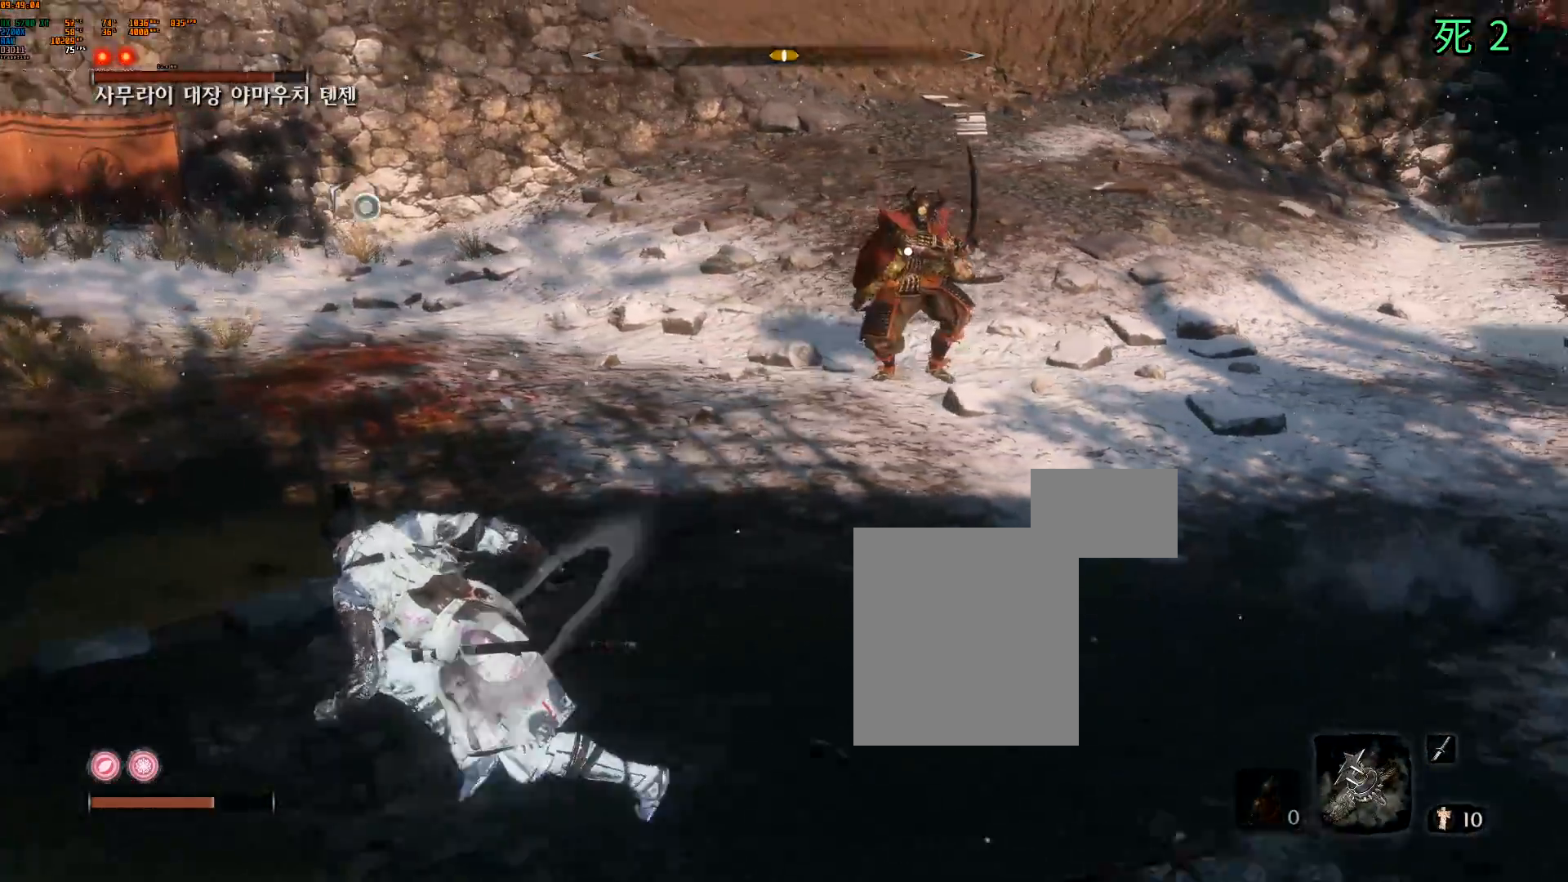
{"buttons": [], "left_stick": "center", "events": [[167, "left_stick", "center"]]}
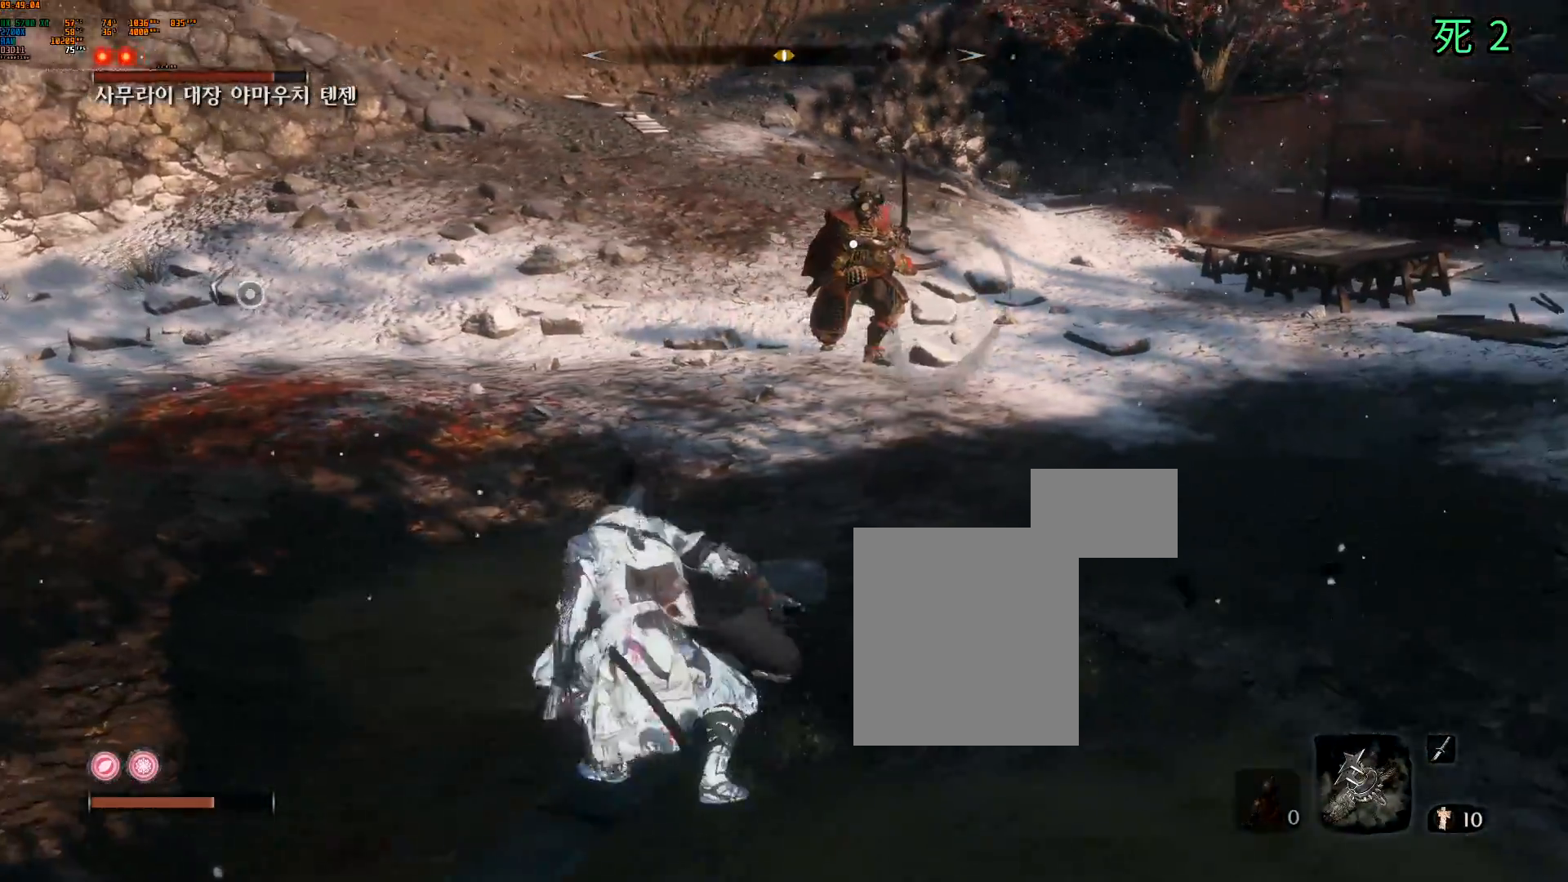
{"buttons": [], "left_stick": "down-left", "events": [[83, "left_stick", "down-left"]]}
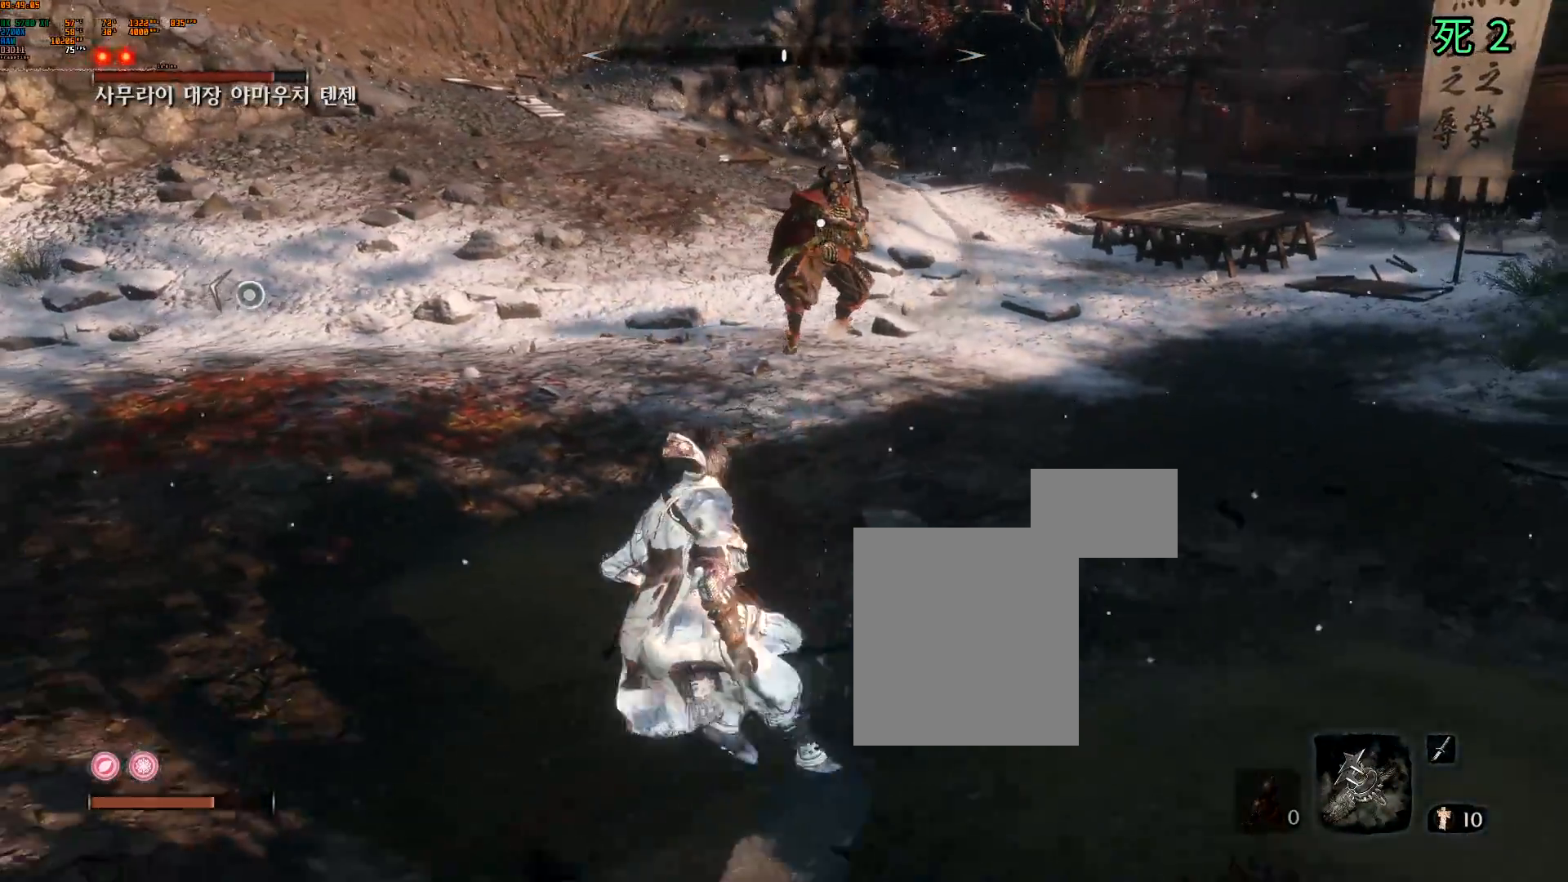
{"buttons": [], "left_stick": "up", "events": [[133, "left_stick", "left"], [300, "left_stick", "up-left"], [450, "left_stick", "up"]]}
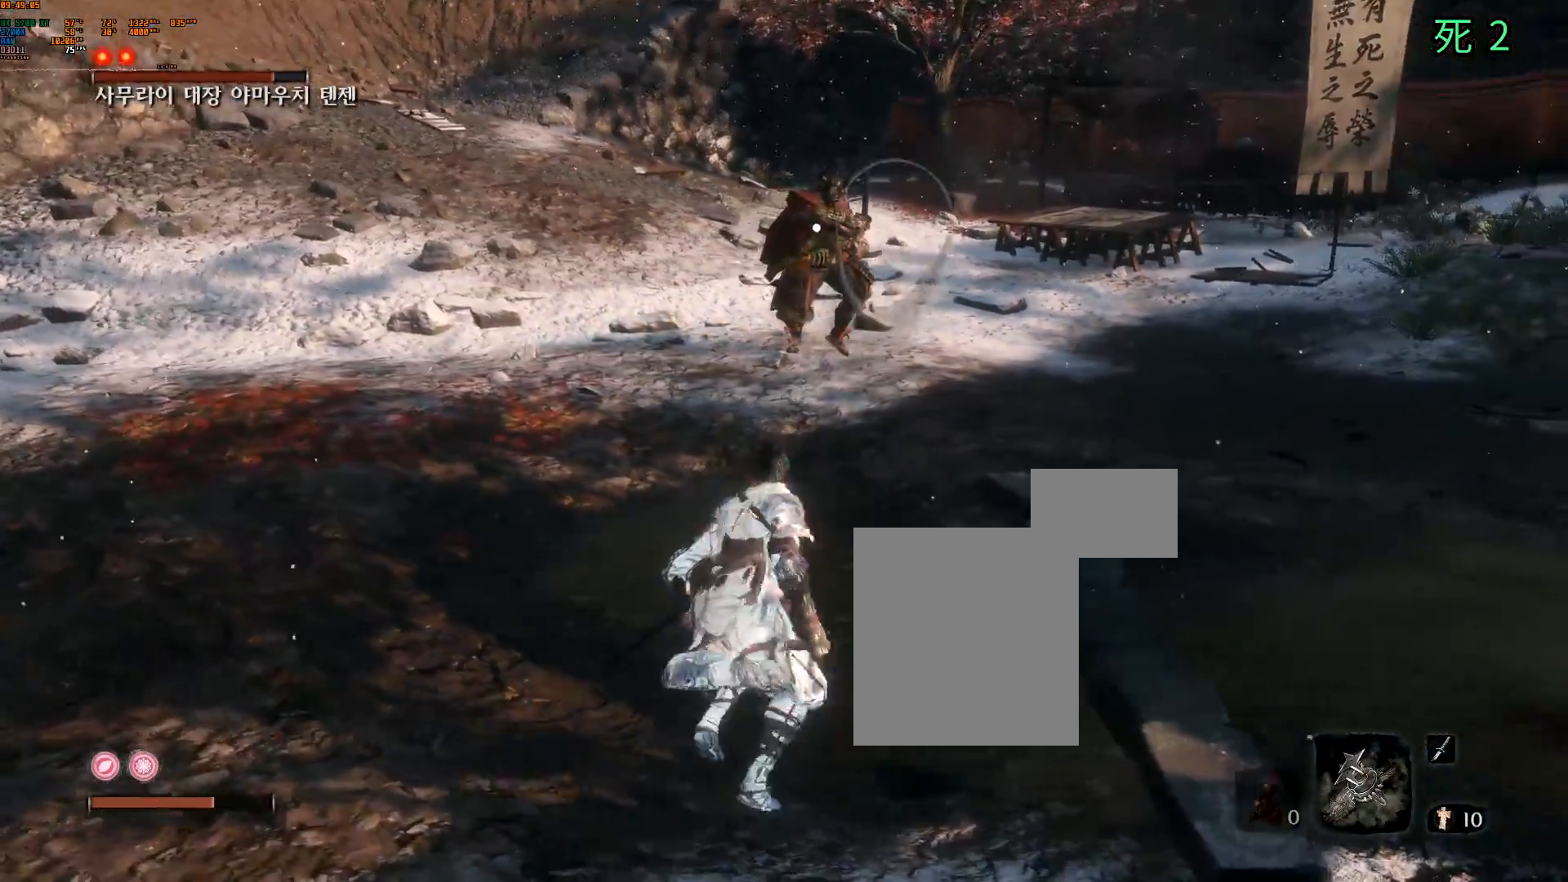
{"buttons": [], "left_stick": "center", "events": [[267, "left_stick", "center"]]}
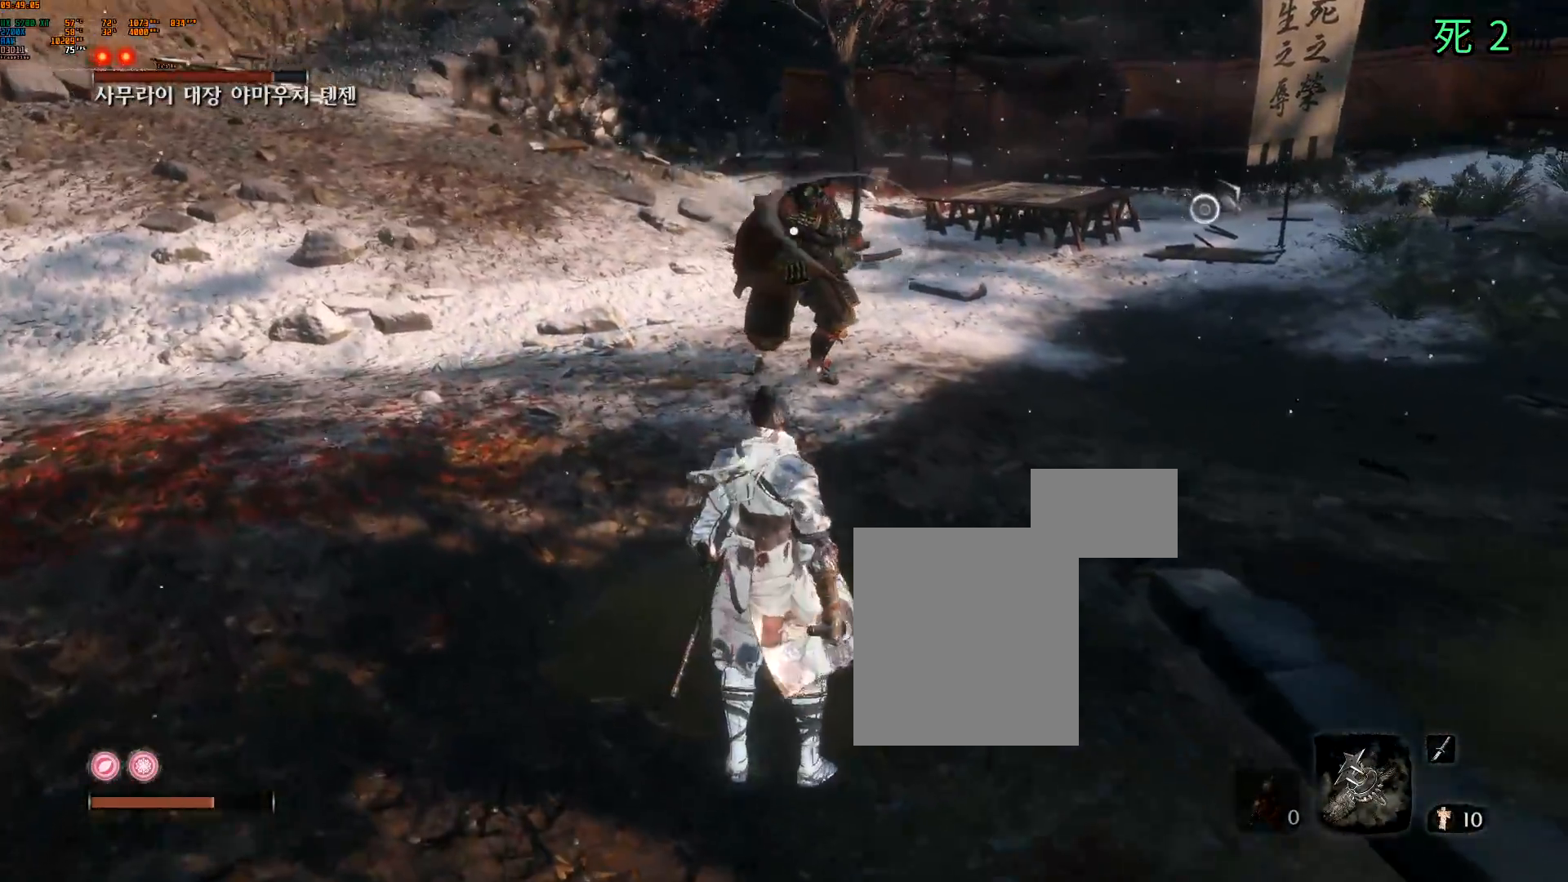
{"buttons": [], "left_stick": "up", "events": [[350, "left_stick", "up"]]}